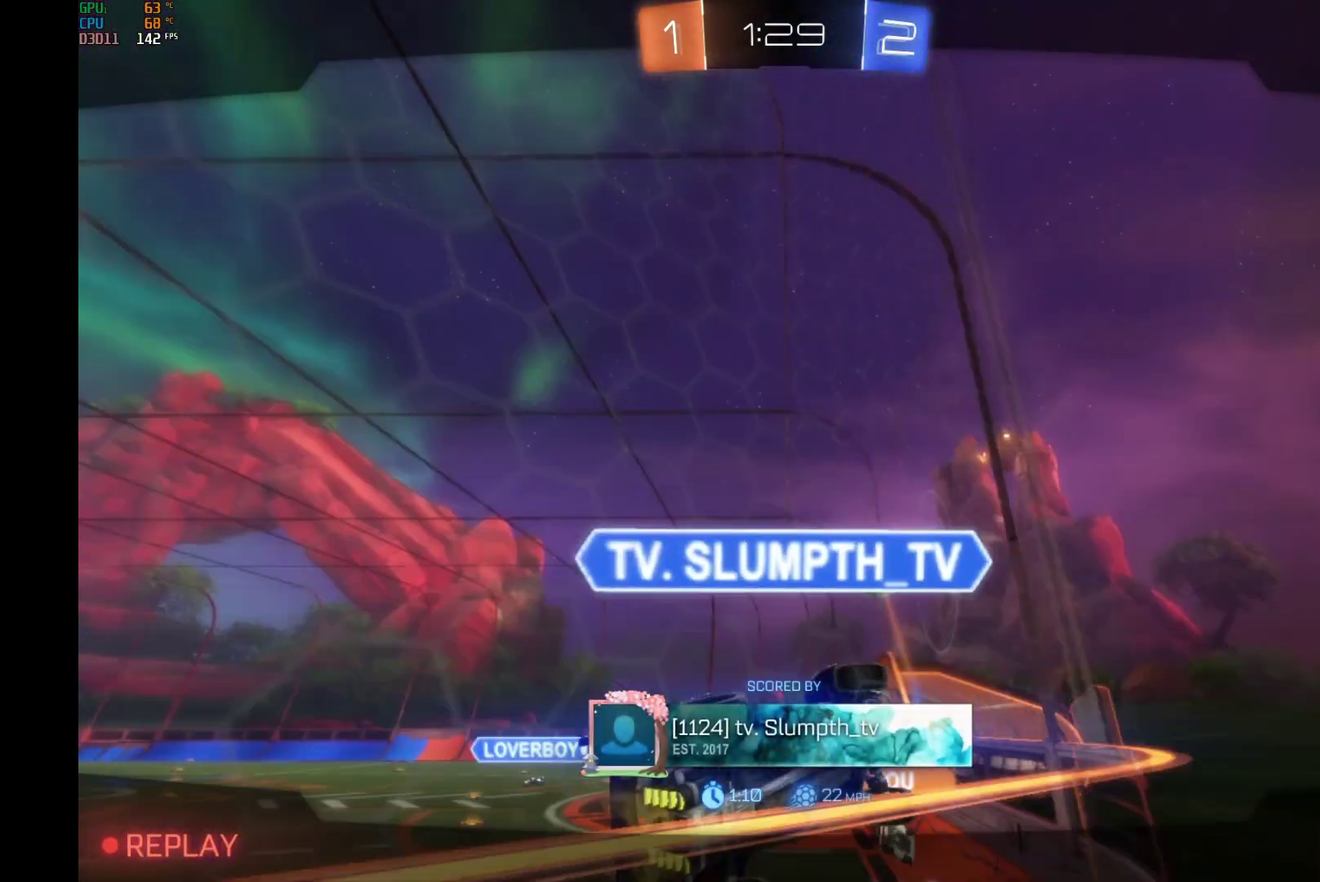
Gameplay with a controller (Xbox layout); each line is a JSON object with the inputs held at the frame after it. "events" lists button and stick changes between this image and that frame as [ms after this image, input, new state], when the widget could be followed in between. Not read: L3 R3.
{"buttons": ["A"], "left_stick": "center", "events": [[467, "A", "down"]]}
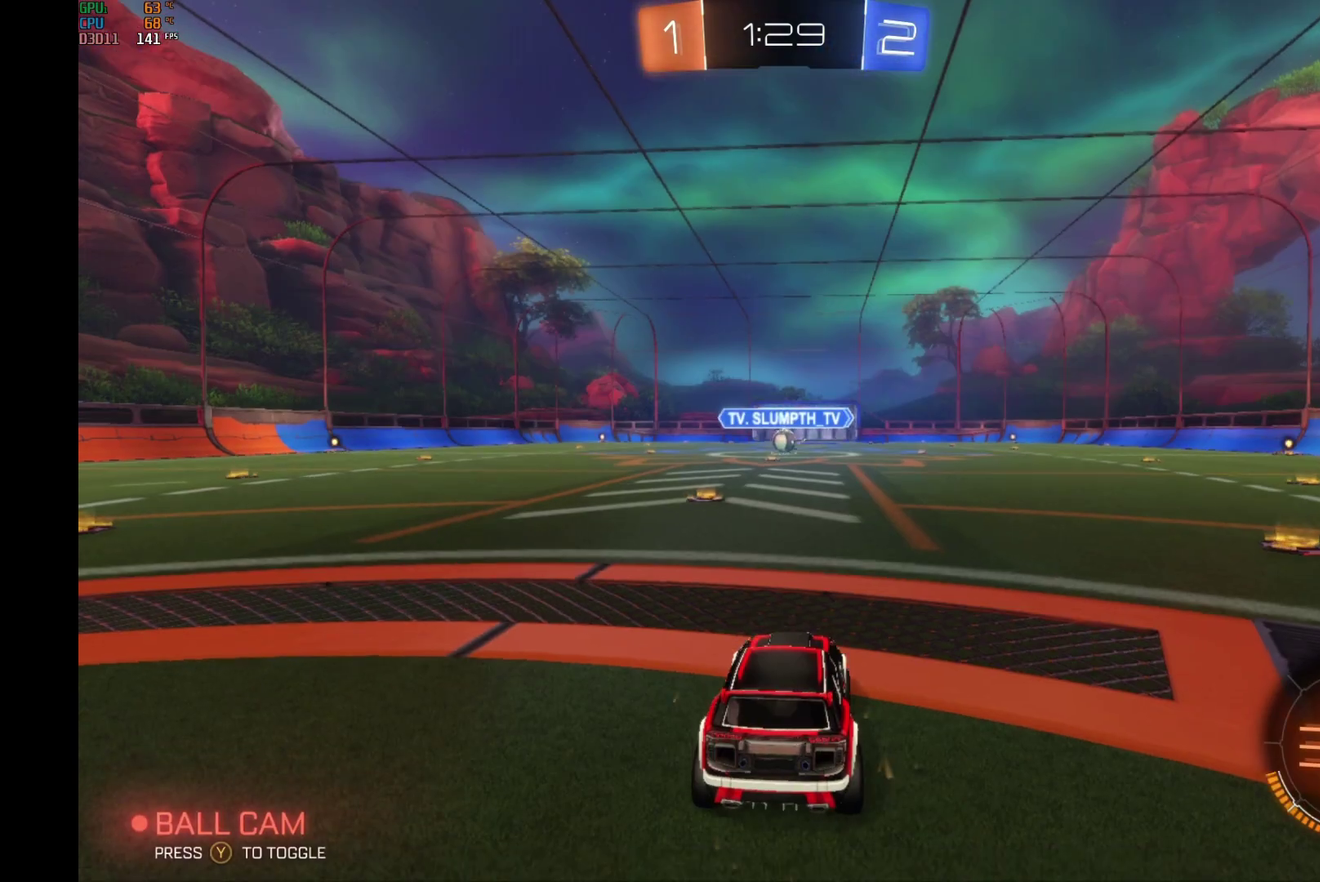
{"buttons": [], "left_stick": "center", "events": [[67, "A", "up"]]}
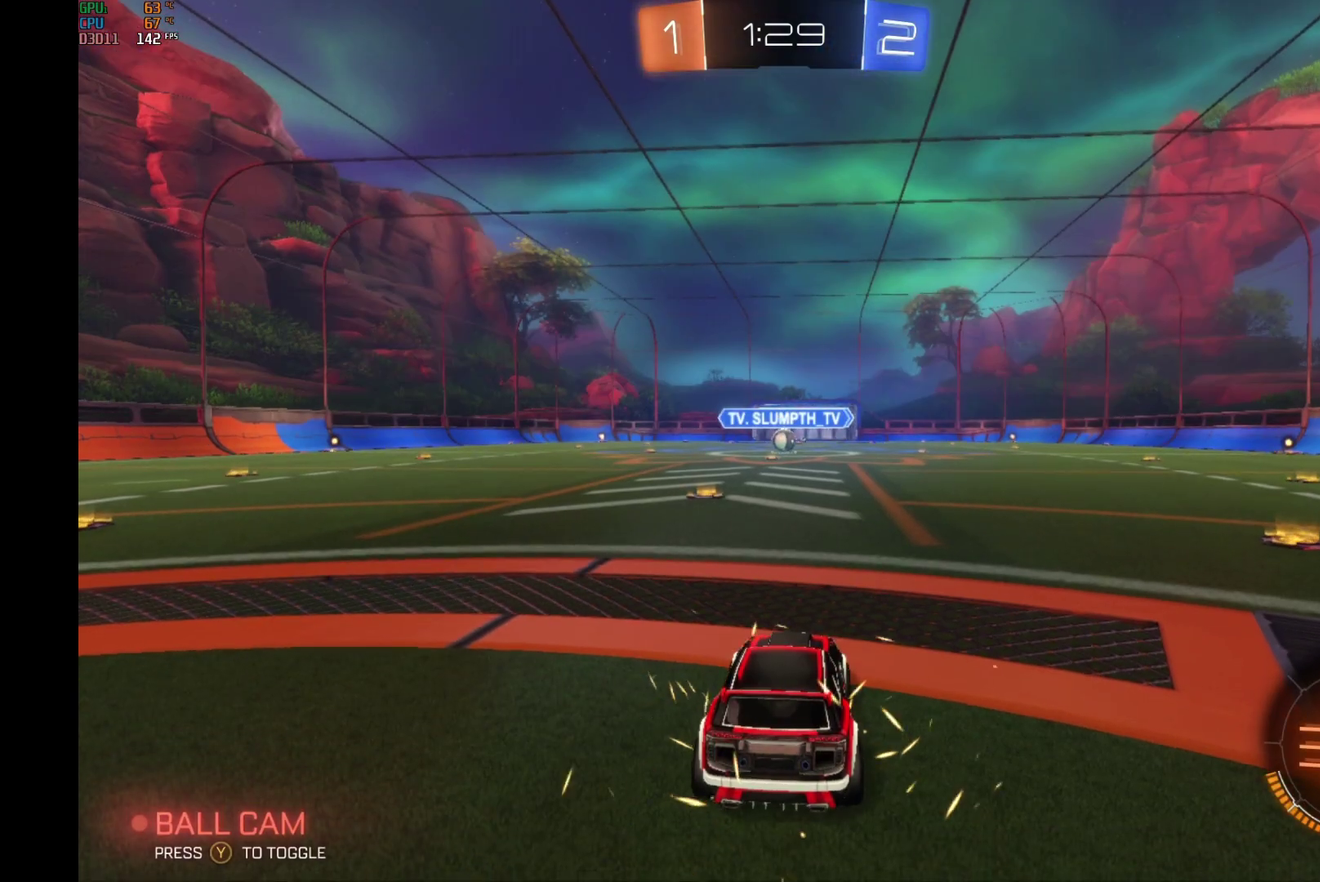
{"buttons": [], "left_stick": "center", "events": []}
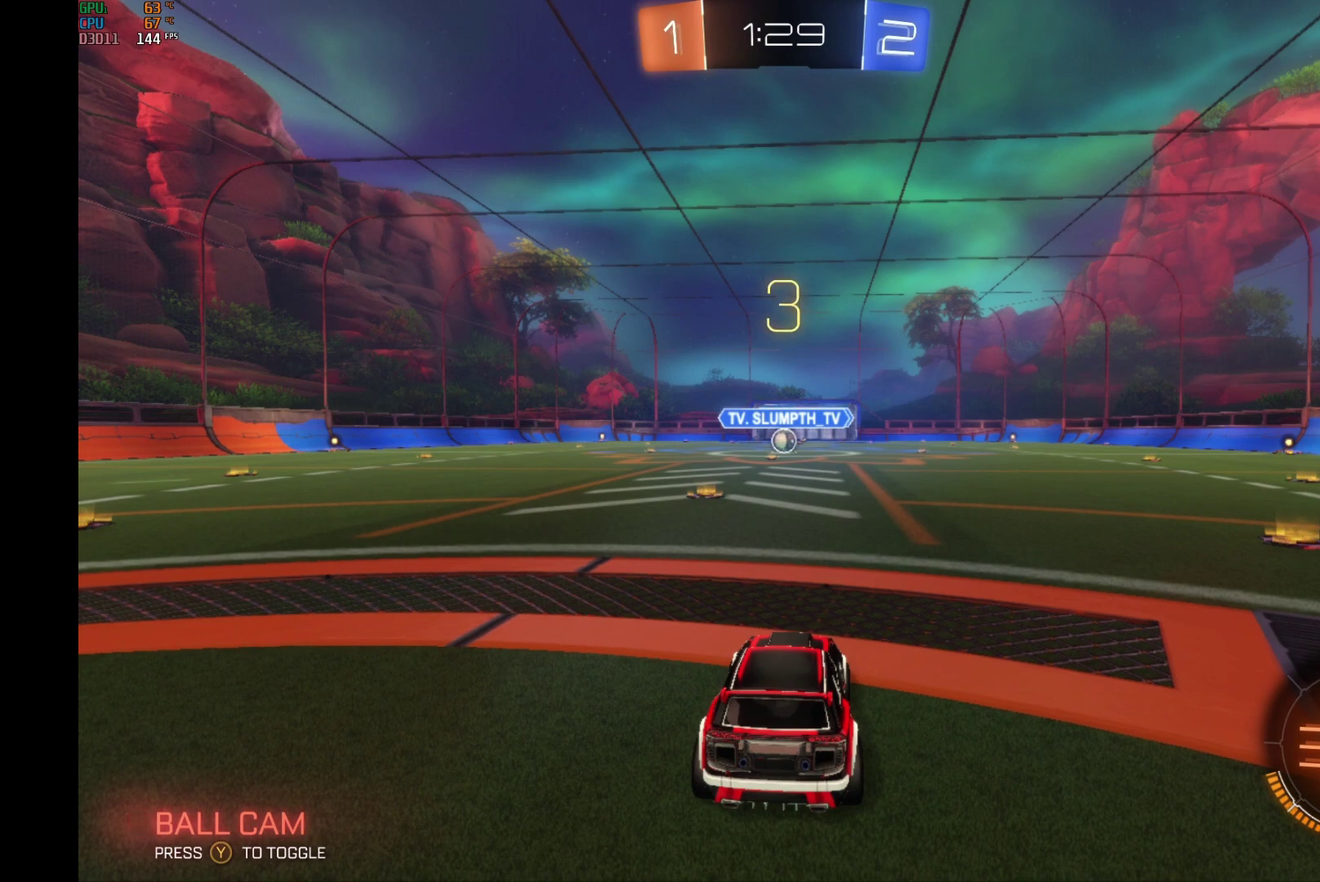
{"buttons": ["R2"], "left_stick": "center", "events": [[433, "R2", "down"]]}
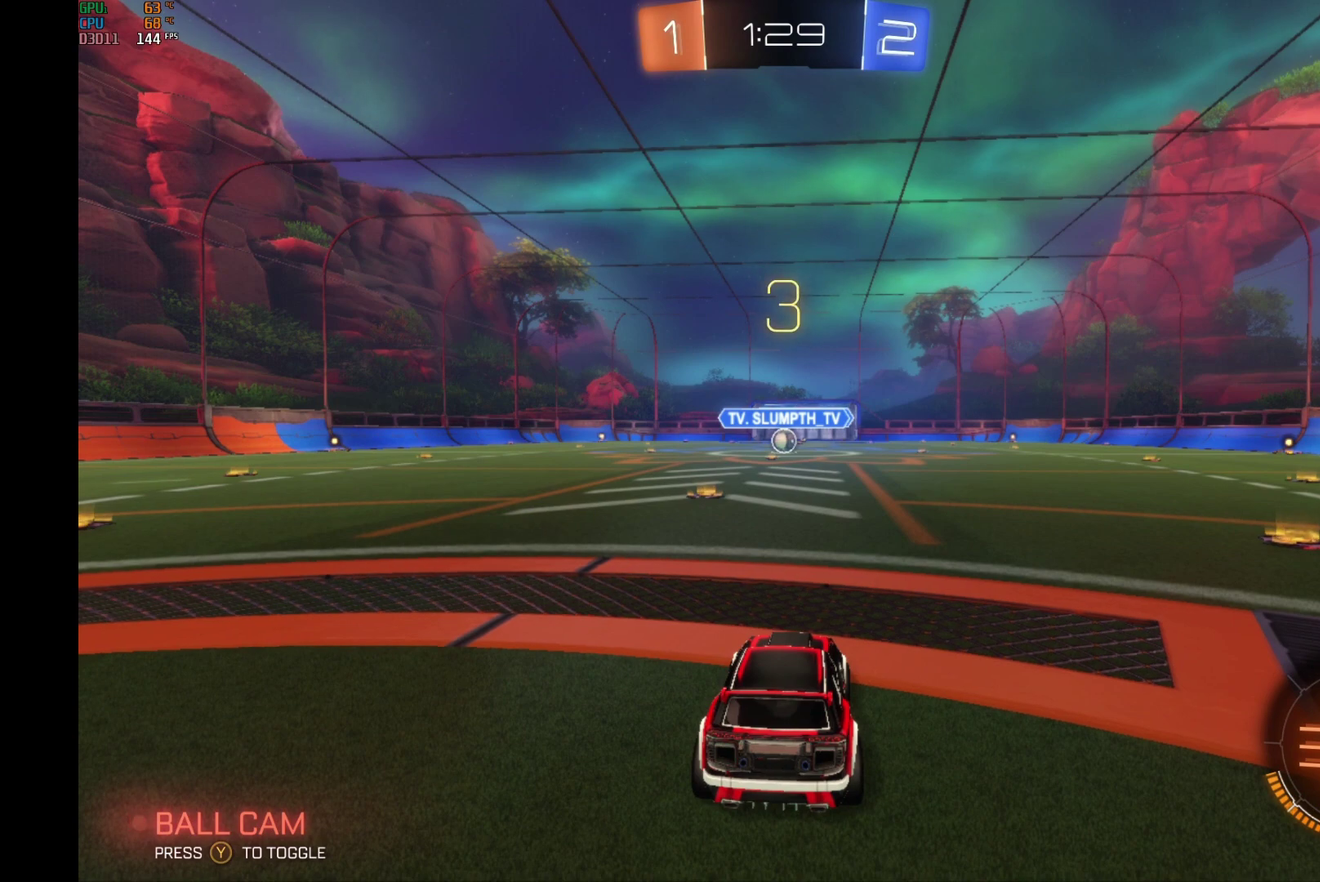
{"buttons": ["R2"], "left_stick": "center", "events": []}
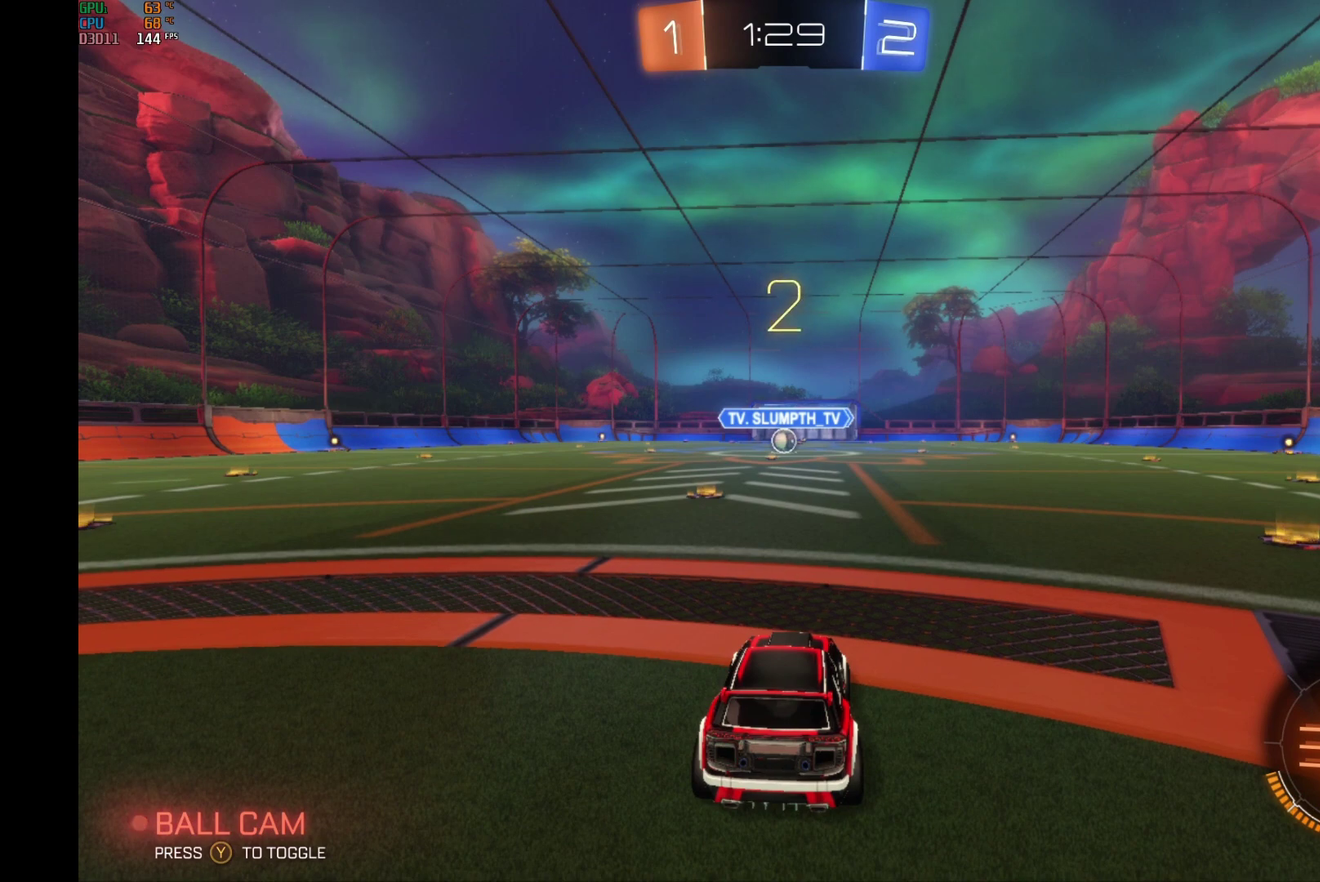
{"buttons": ["R2"], "left_stick": "left", "events": [[400, "left_stick", "left"]]}
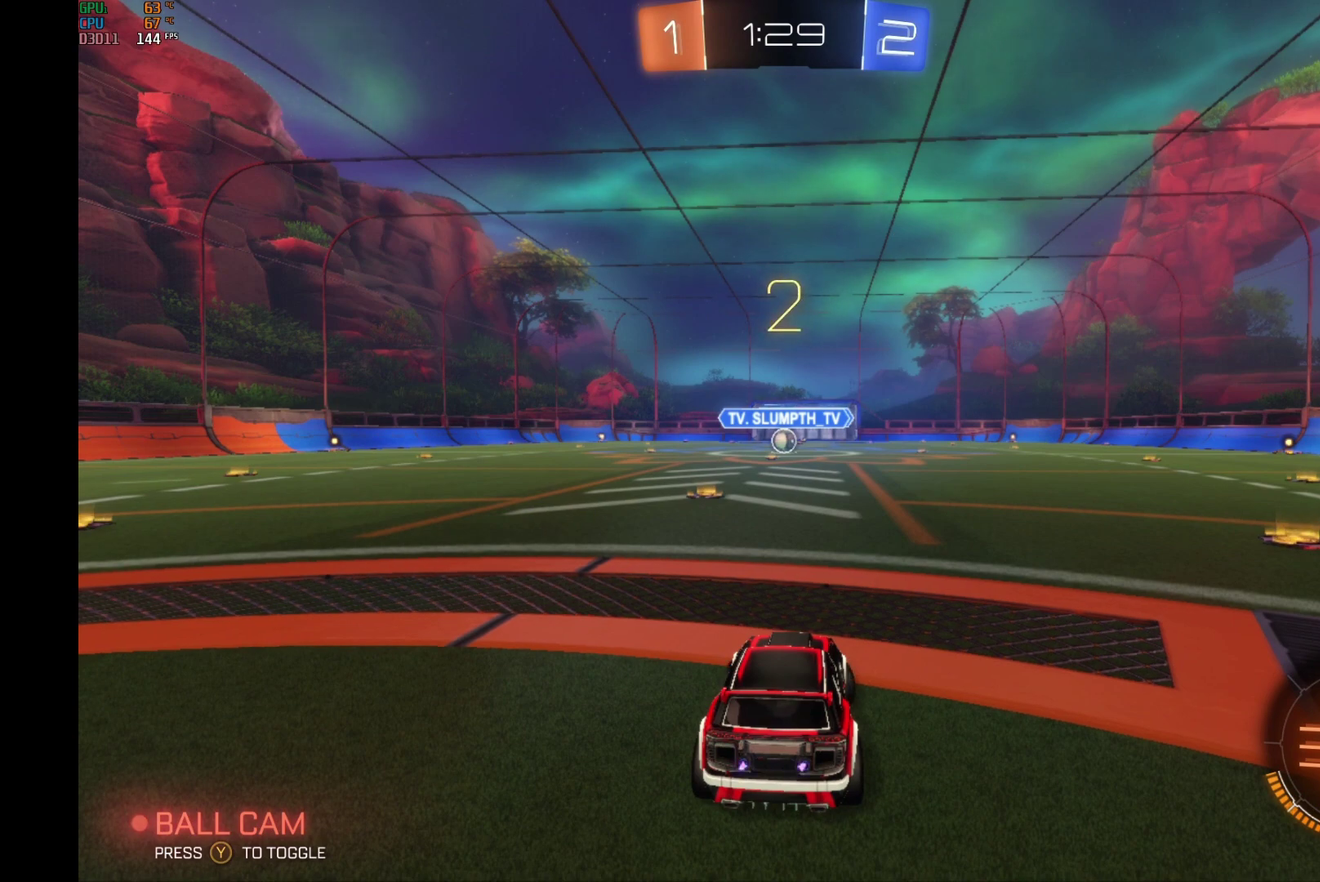
{"buttons": ["B", "R2"], "left_stick": "left", "events": [[133, "B", "down"]]}
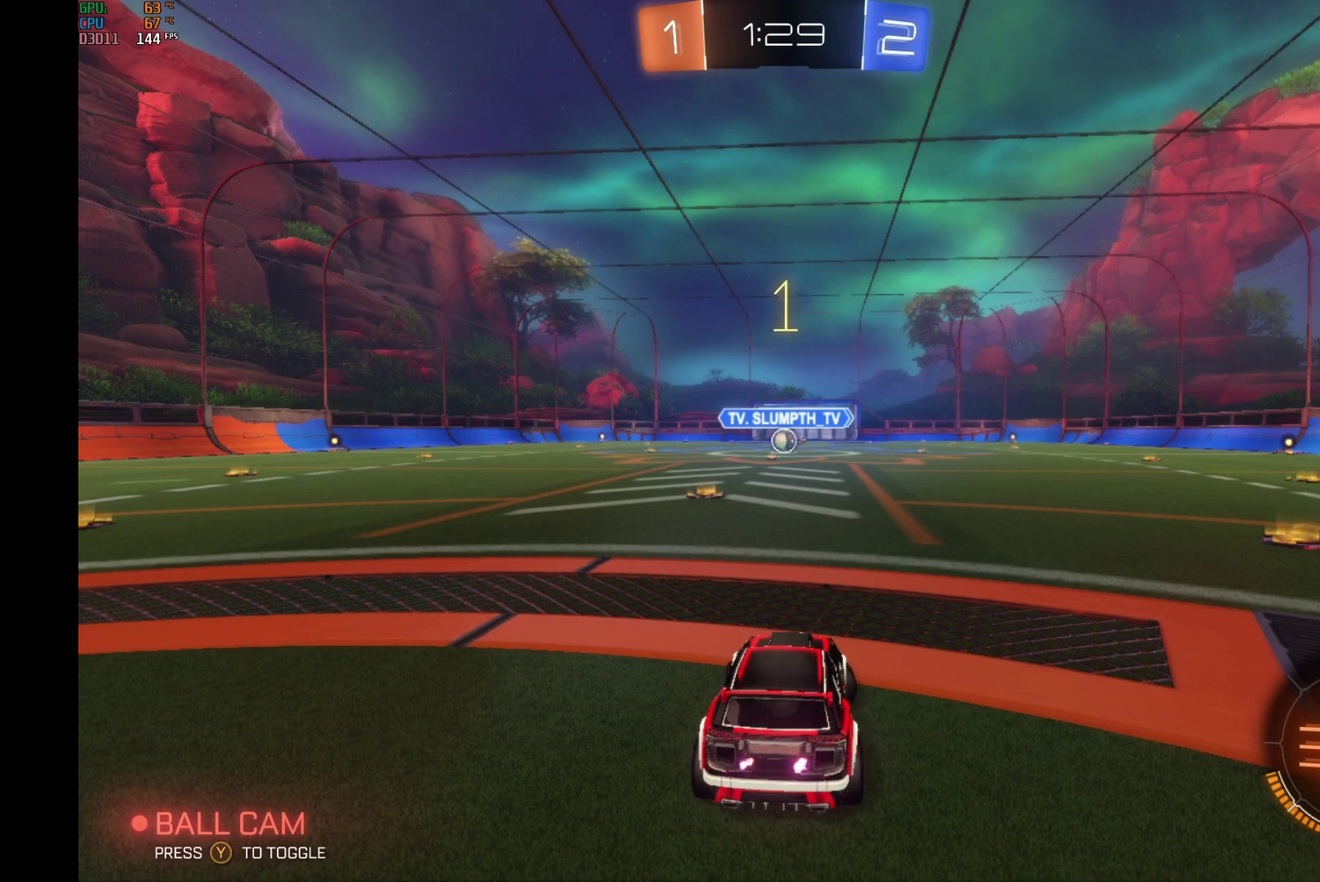
{"buttons": ["B", "R2"], "left_stick": "left", "events": [[67, "left_stick", "center"], [500, "left_stick", "left"]]}
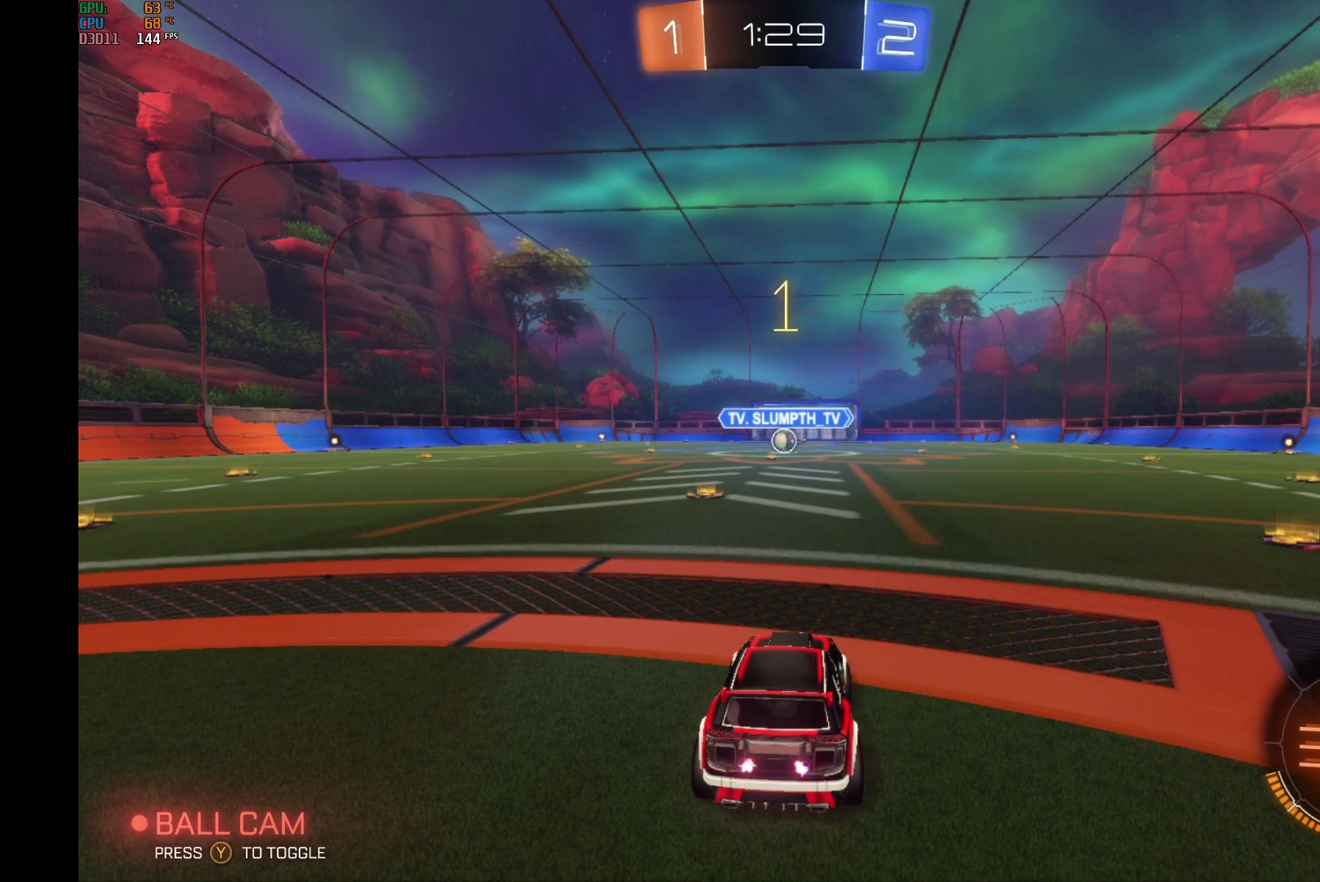
{"buttons": ["B", "R2"], "left_stick": "center", "events": [[200, "left_stick", "center"]]}
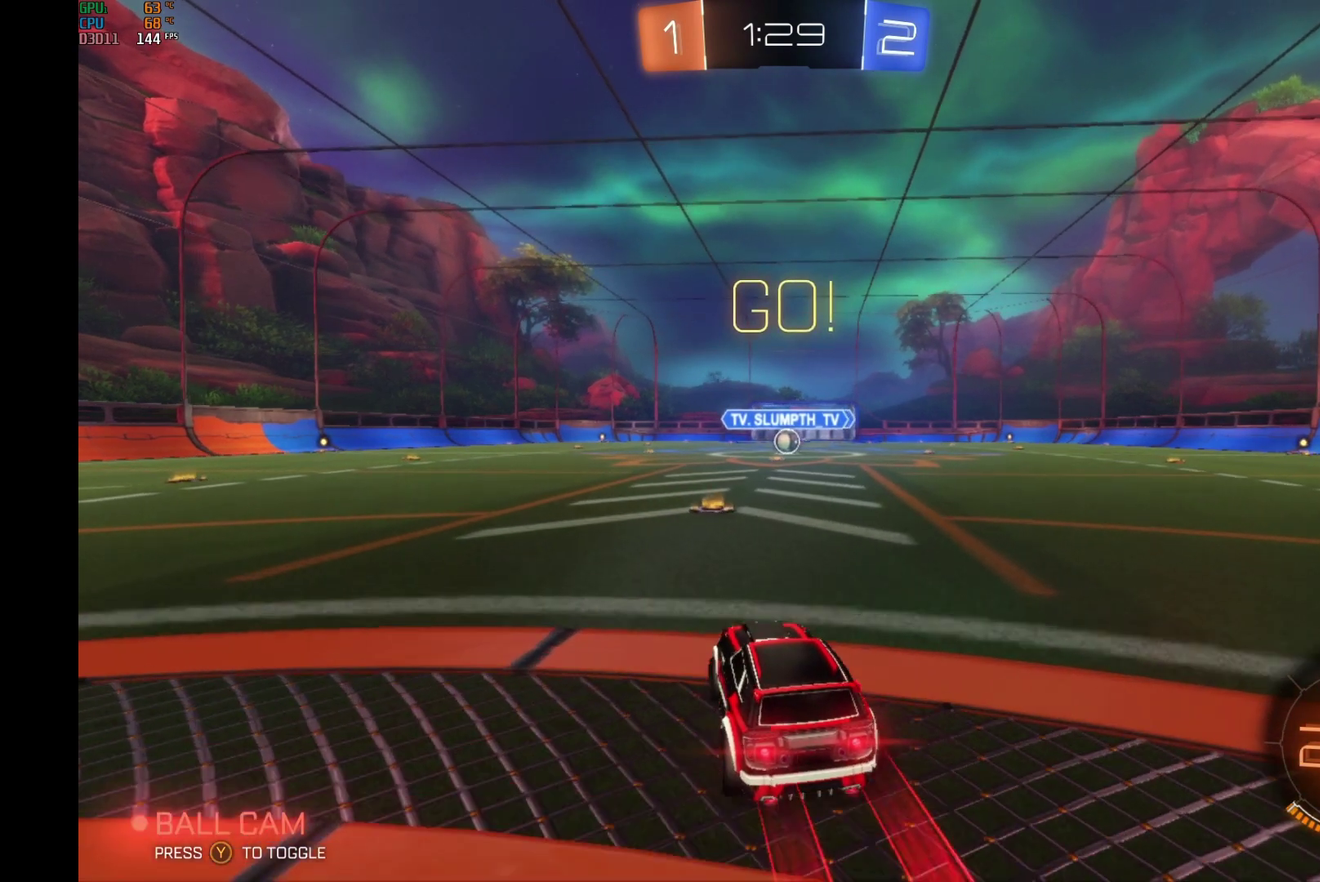
{"buttons": ["B", "R1", "R2"], "left_stick": "right", "events": [[167, "A", "down"], [167, "left_stick", "left"], [200, "R1", "down"], [267, "A", "up"], [267, "left_stick", "right"], [333, "A", "down"], [500, "A", "up"]]}
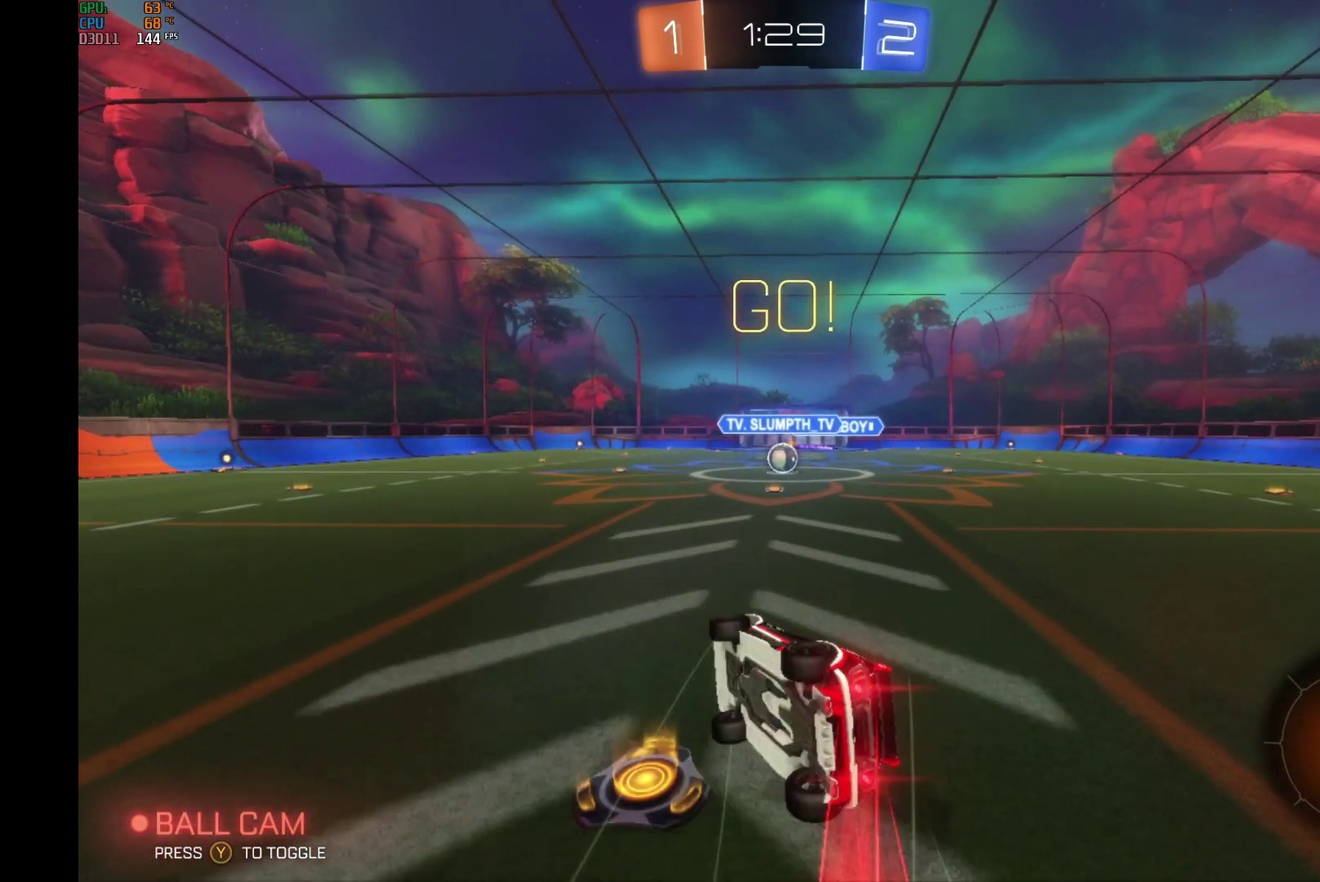
{"buttons": ["B", "R2"], "left_stick": "right", "events": [[100, "R1", "up"], [233, "left_stick", "center"], [400, "left_stick", "right"]]}
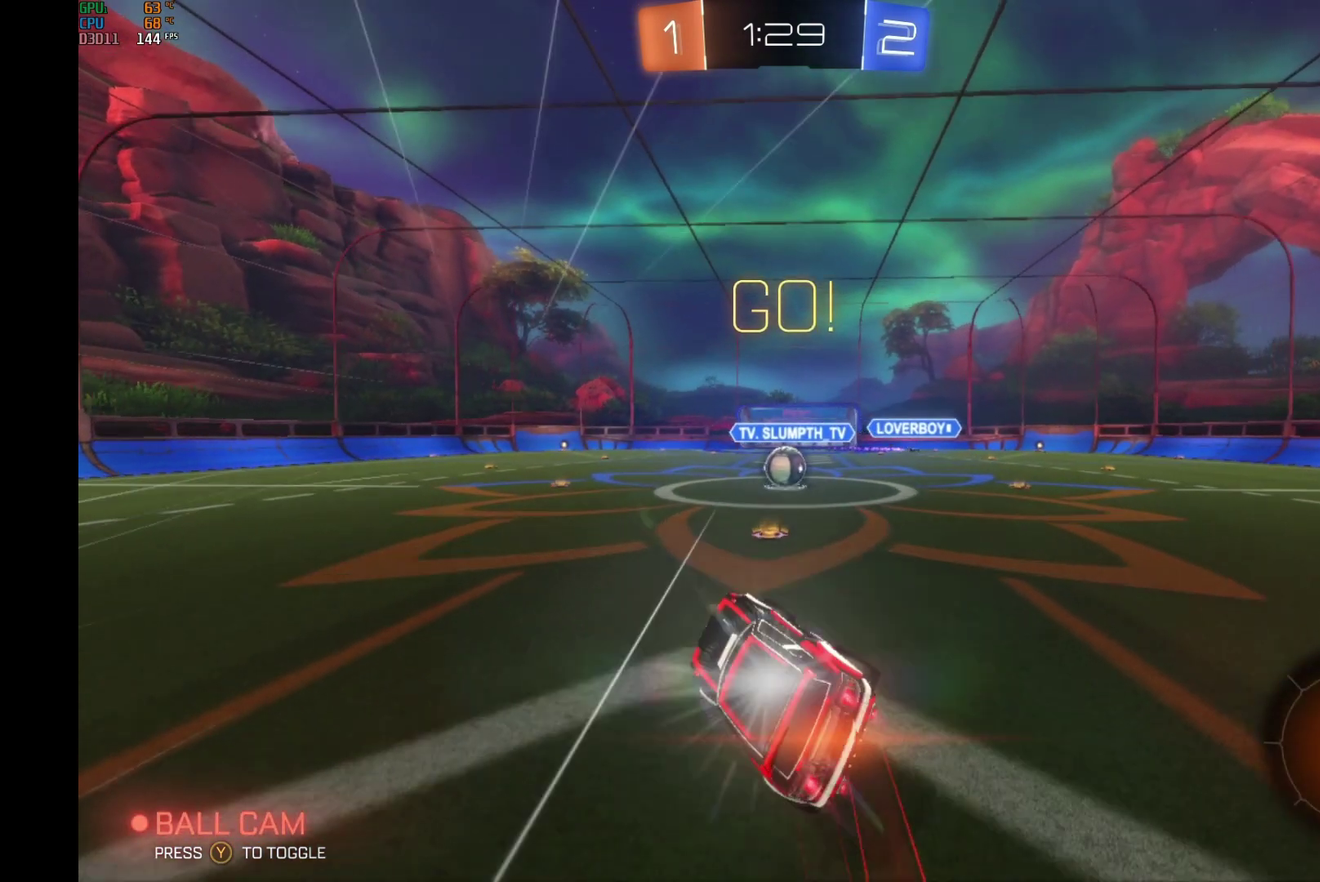
{"buttons": ["R2"], "left_stick": "center", "events": [[100, "left_stick", "center"], [200, "left_stick", "right"], [333, "B", "up"], [333, "left_stick", "center"]]}
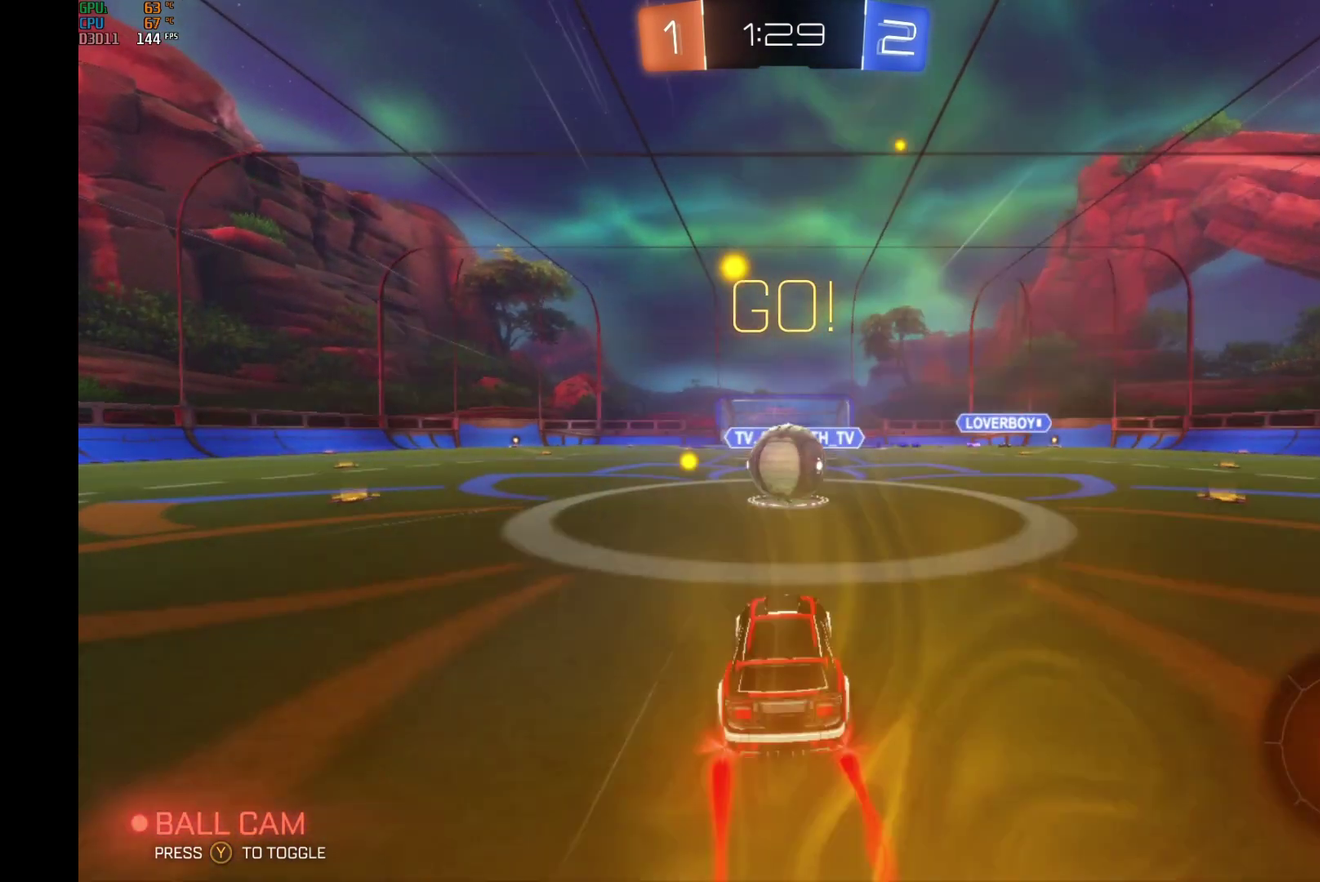
{"buttons": ["L1", "R2"], "left_stick": "left", "events": [[67, "left_stick", "right"], [100, "A", "down"], [100, "L1", "down"], [167, "left_stick", "up-right"], [200, "A", "up"], [233, "left_stick", "up"], [267, "A", "down"], [400, "left_stick", "left"], [467, "A", "up"]]}
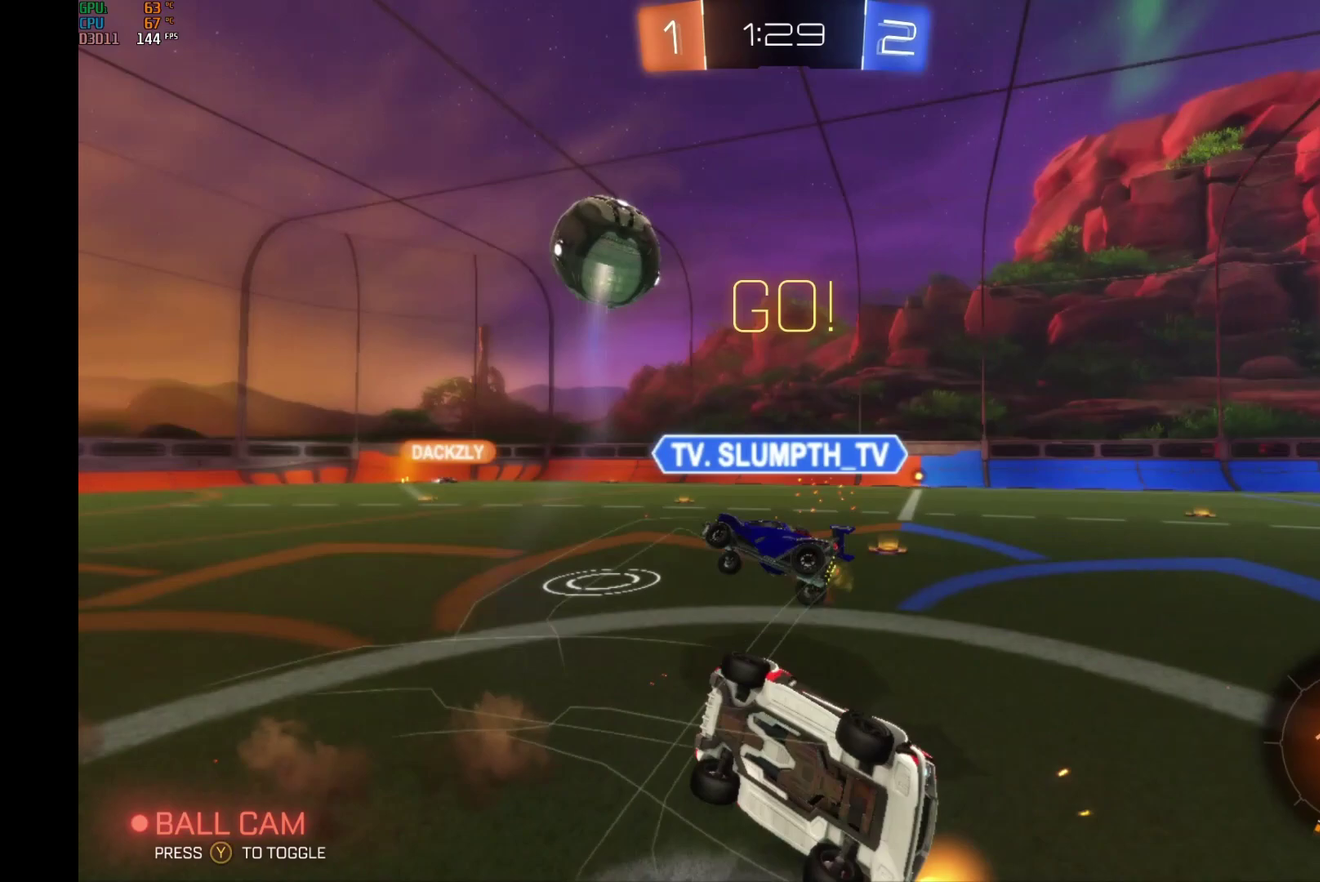
{"buttons": ["Y", "R2"], "left_stick": "left", "events": [[400, "Y", "down"], [467, "L1", "up"]]}
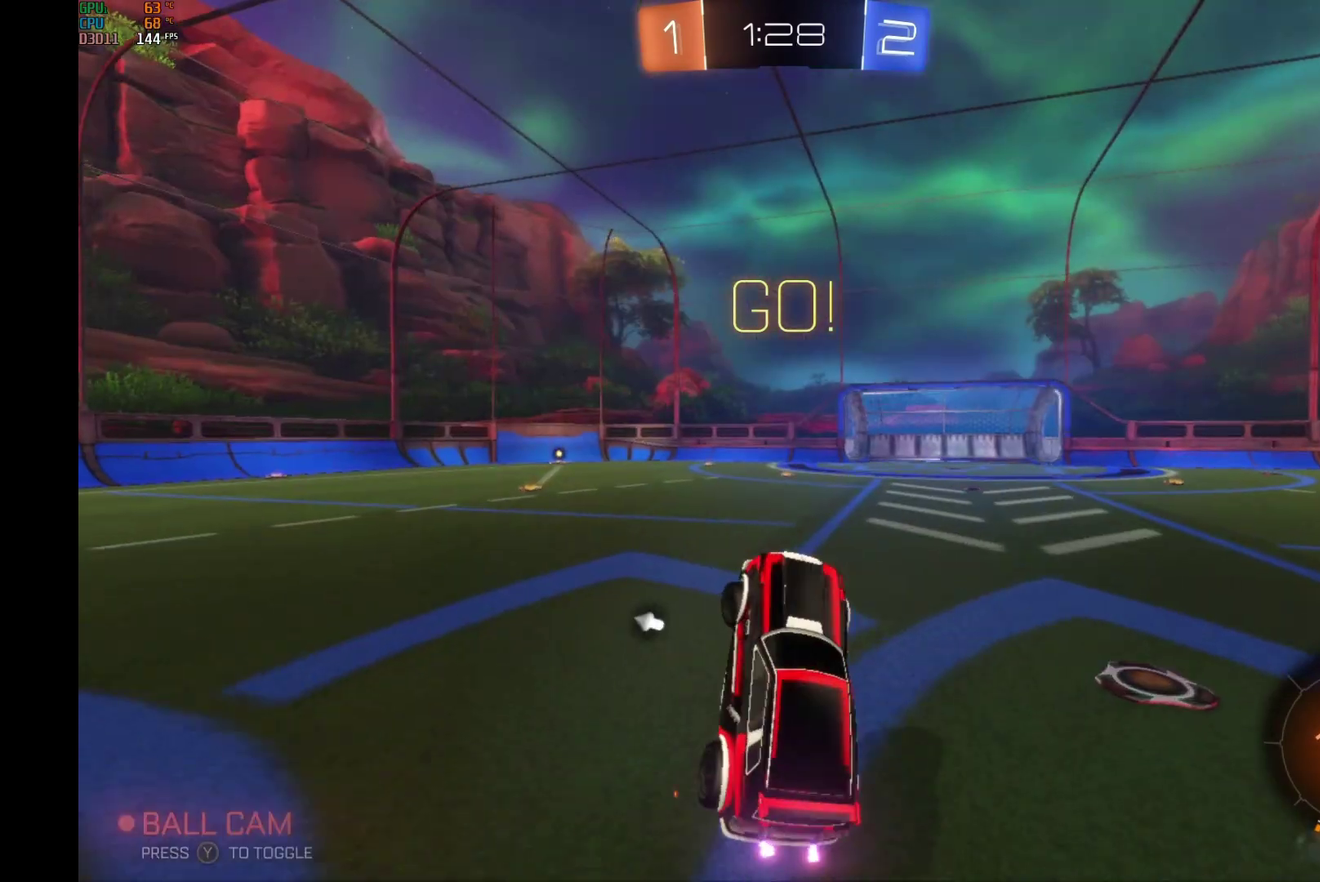
{"buttons": ["R2"], "left_stick": "left", "events": [[33, "Y", "up"], [67, "left_stick", "center"], [267, "left_stick", "left"]]}
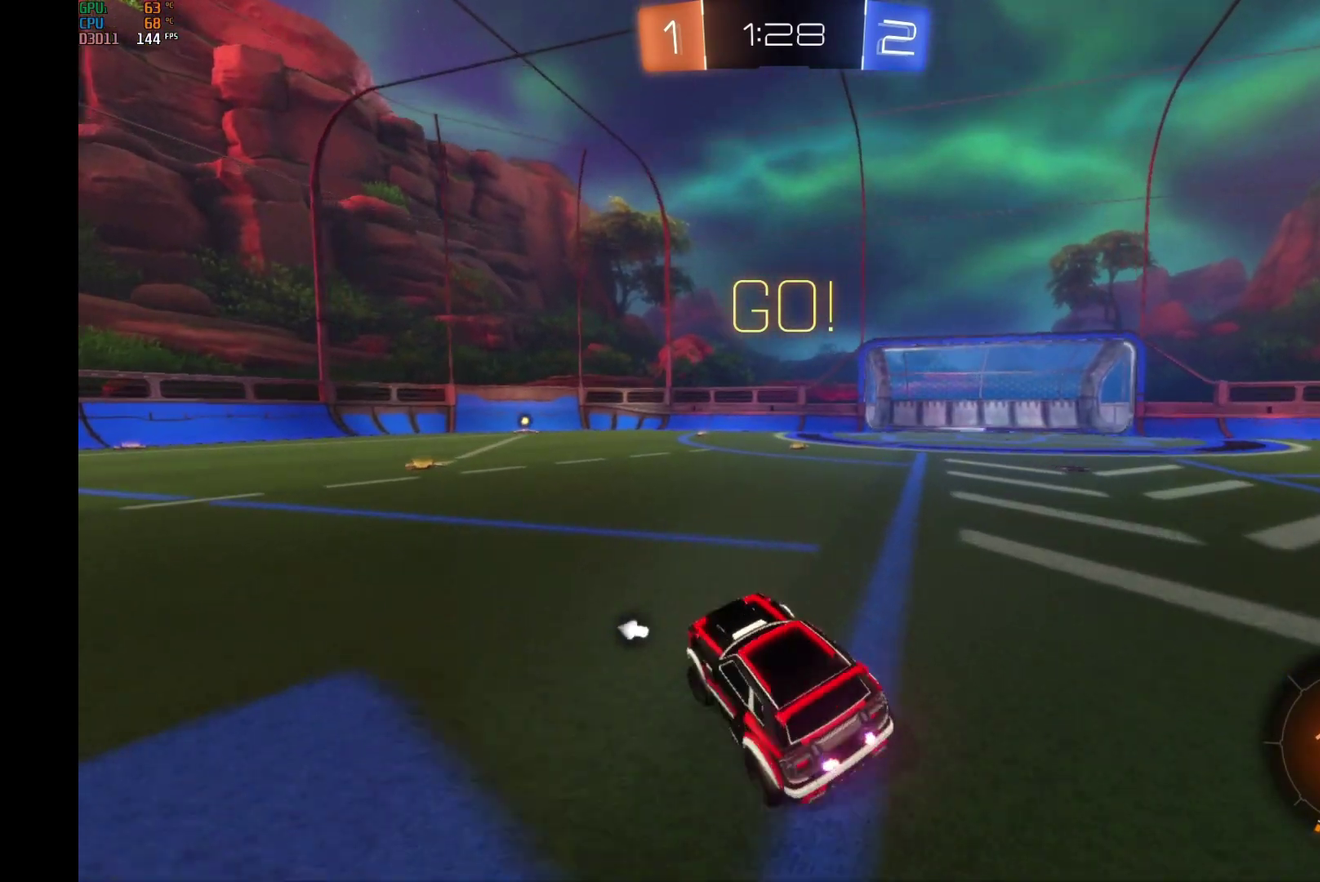
{"buttons": ["Y", "R2"], "left_stick": "center", "events": [[167, "left_stick", "center"], [433, "Y", "down"]]}
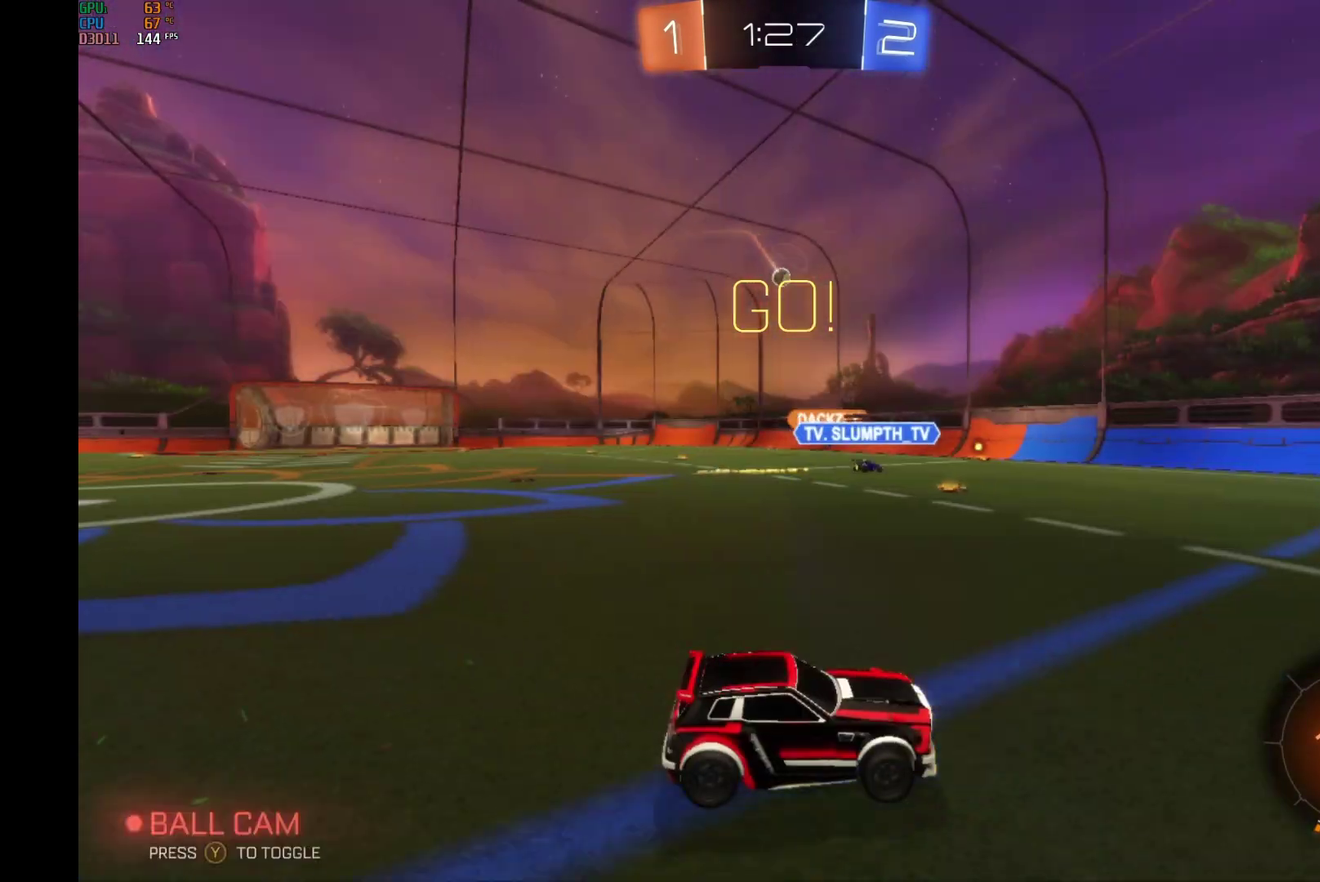
{"buttons": ["R2"], "left_stick": "left", "events": [[100, "Y", "up"], [367, "left_stick", "left"]]}
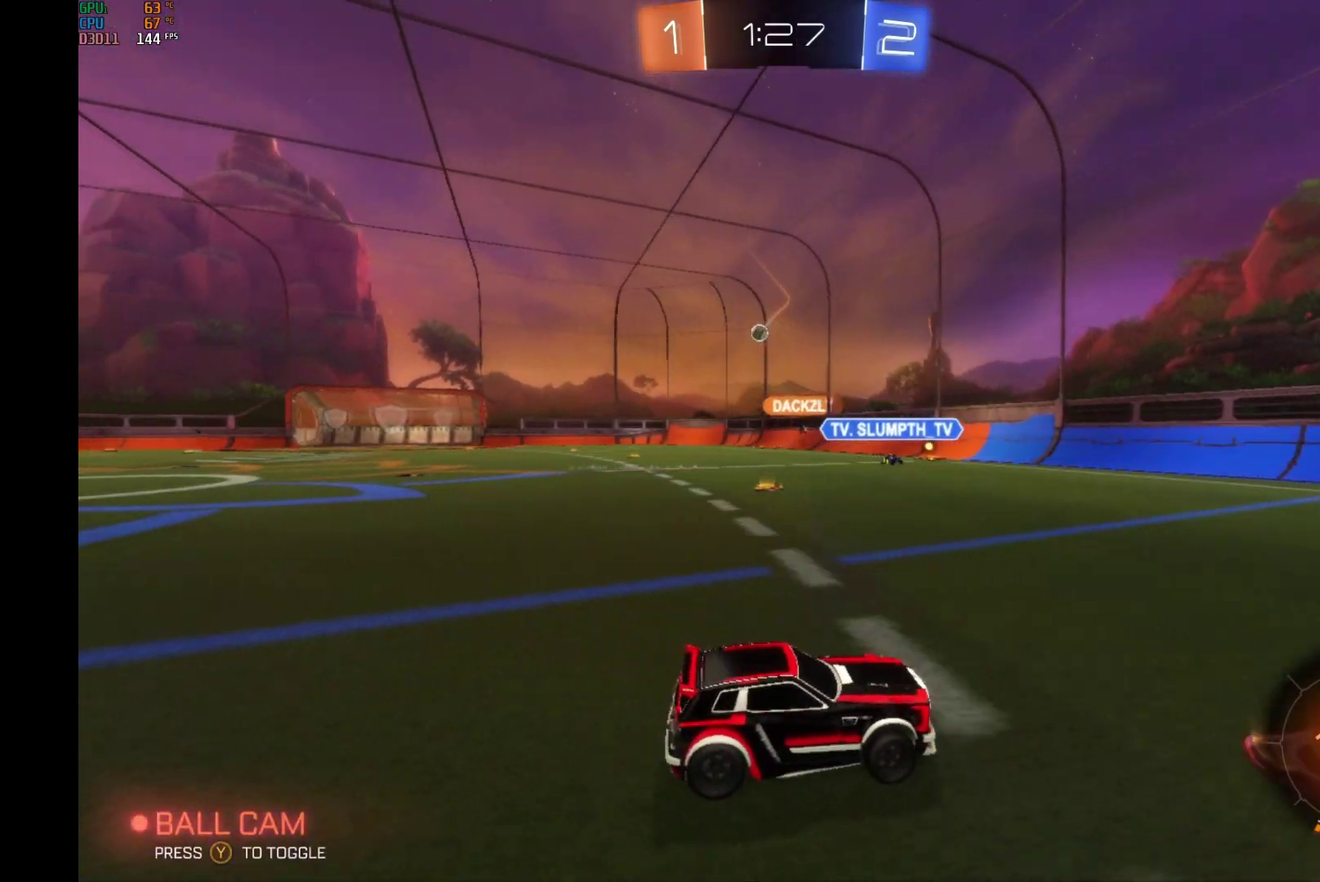
{"buttons": ["R2"], "left_stick": "left", "events": []}
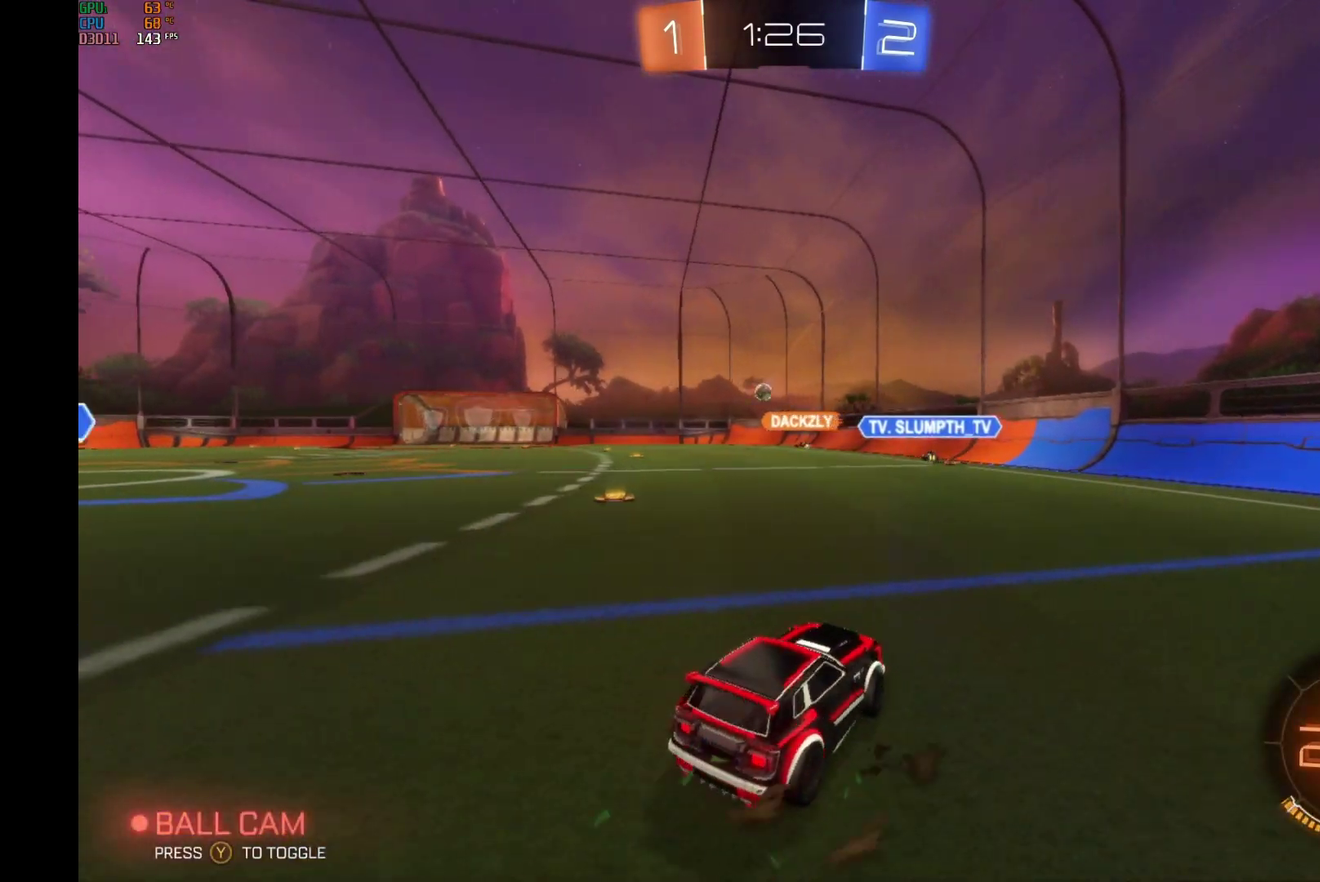
{"buttons": ["R2"], "left_stick": "left", "events": []}
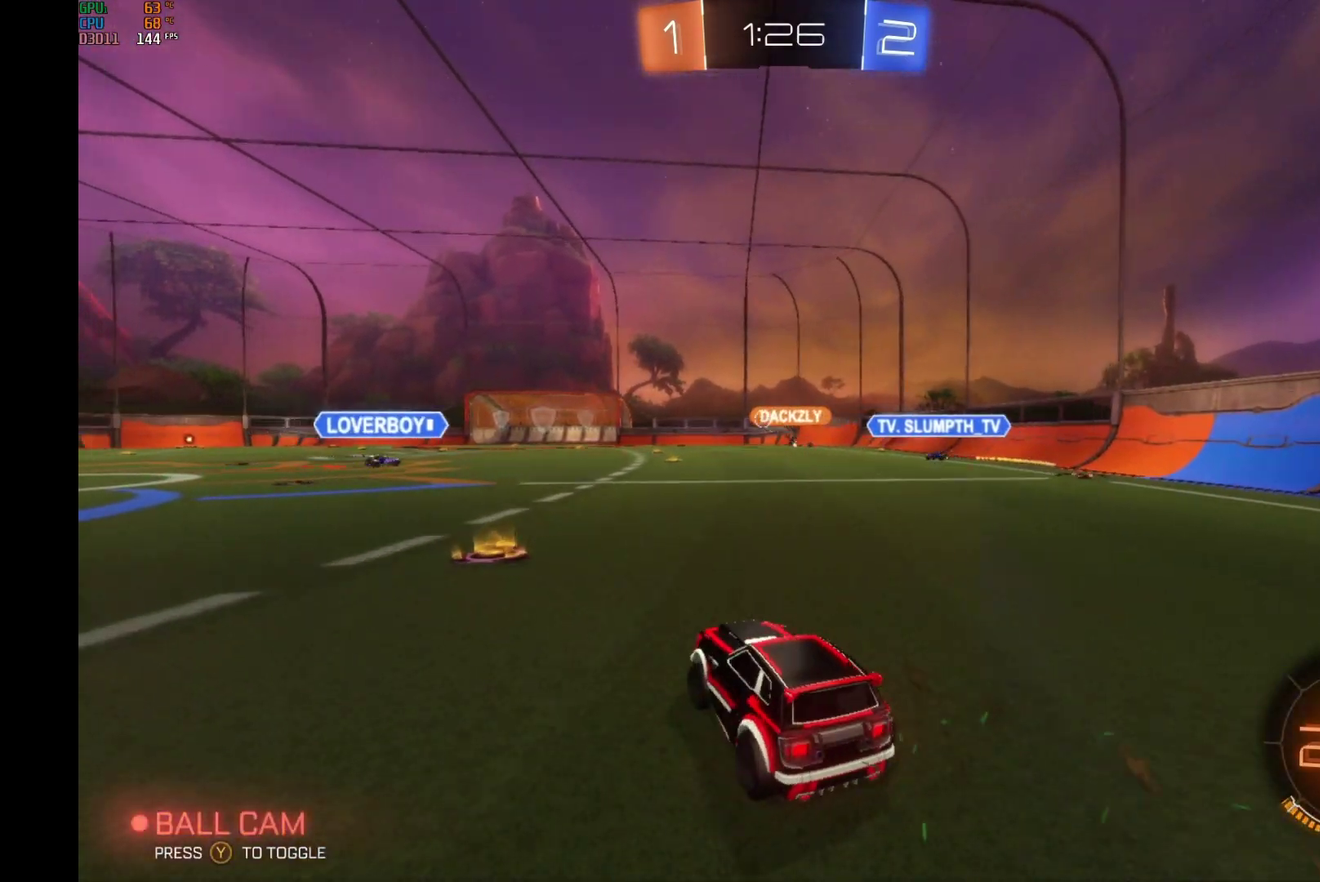
{"buttons": ["R2"], "left_stick": "right", "events": [[133, "left_stick", "center"], [200, "left_stick", "right"], [333, "left_stick", "center"], [467, "left_stick", "right"]]}
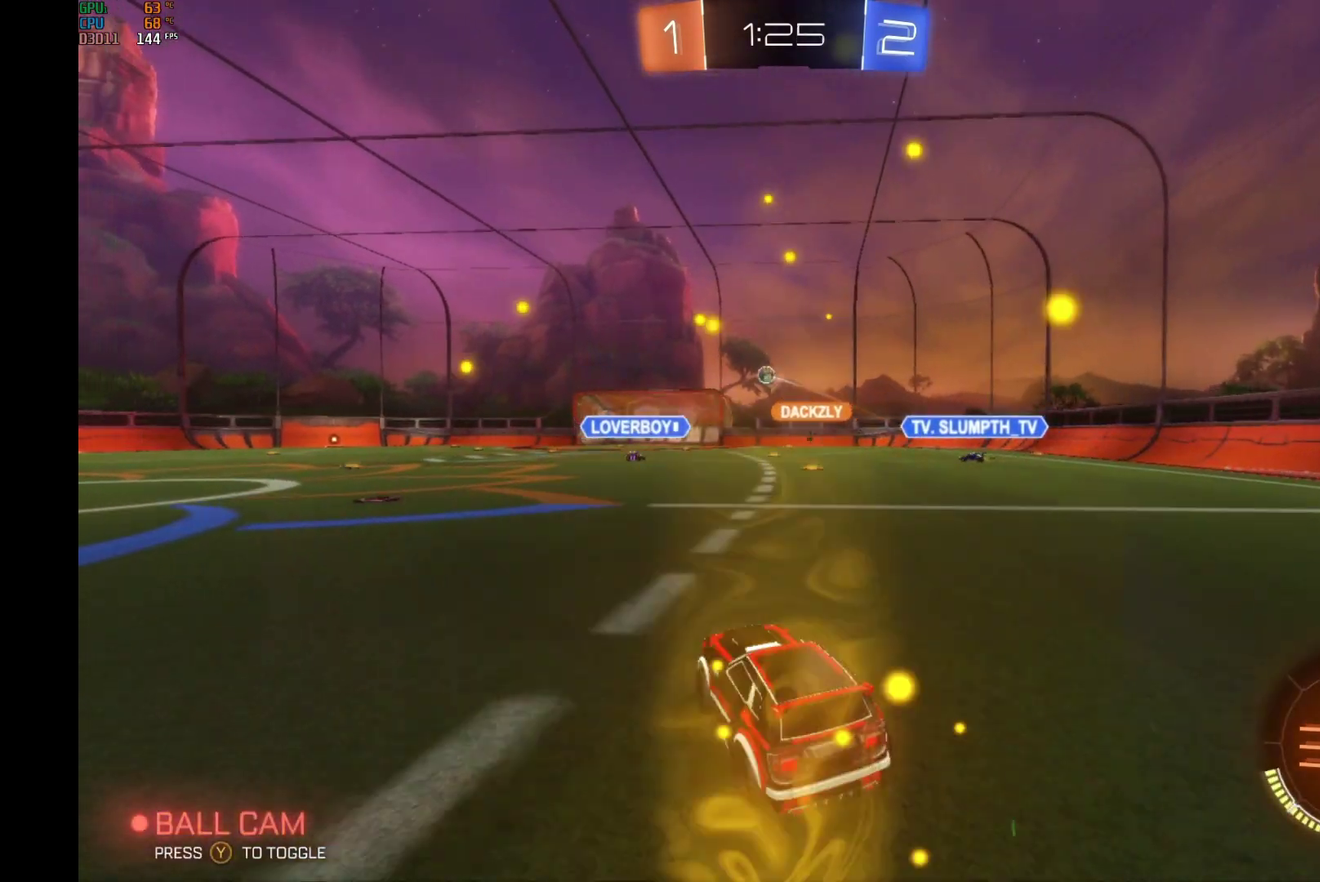
{"buttons": ["R2"], "left_stick": "center", "events": [[100, "left_stick", "center"], [233, "left_stick", "right"], [400, "left_stick", "center"]]}
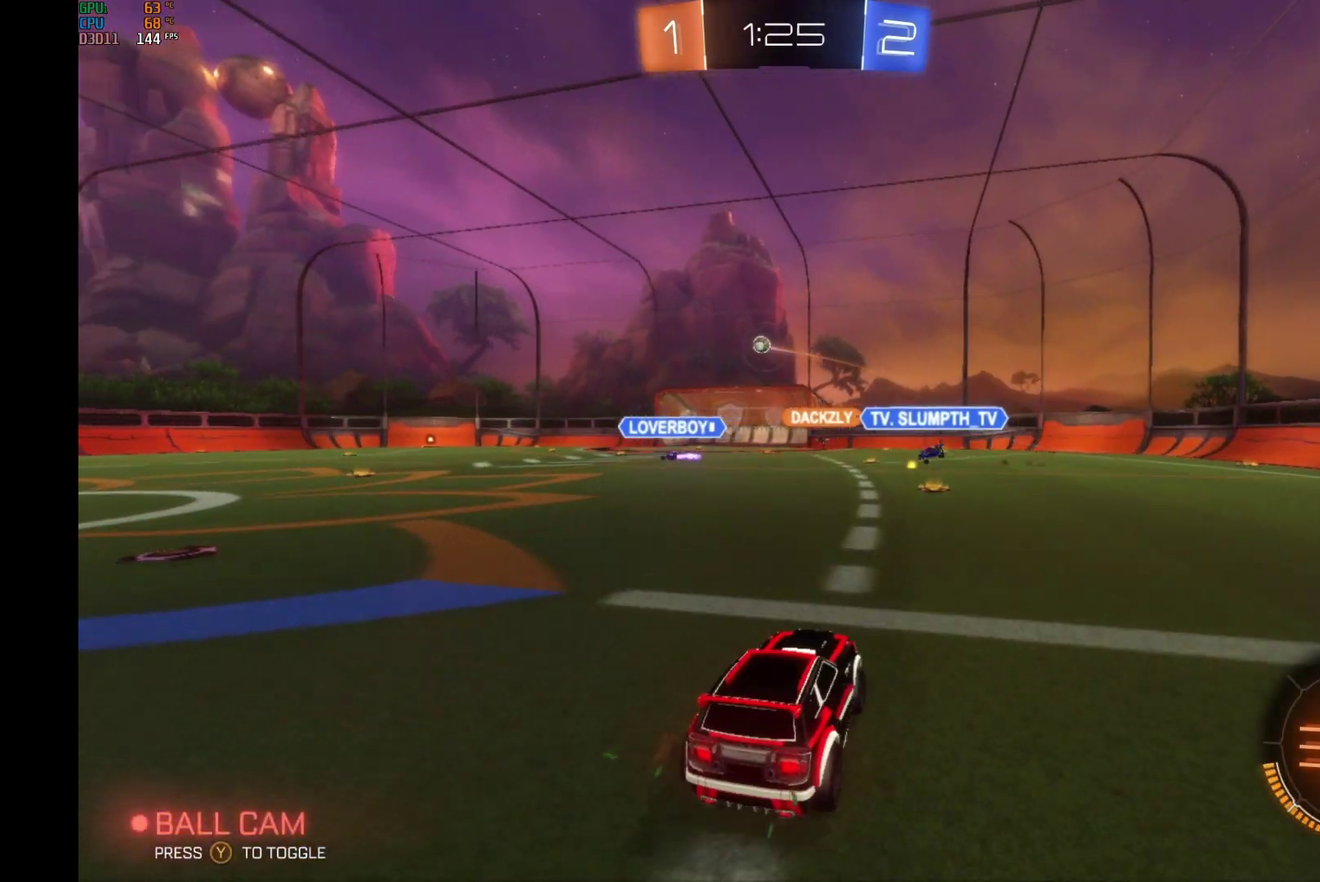
{"buttons": ["A", "L1", "R2"], "left_stick": "up-left", "events": [[33, "left_stick", "right"], [233, "A", "down"], [233, "left_stick", "up"], [267, "L1", "down"], [333, "A", "up"], [367, "left_stick", "up-left"], [400, "A", "down"]]}
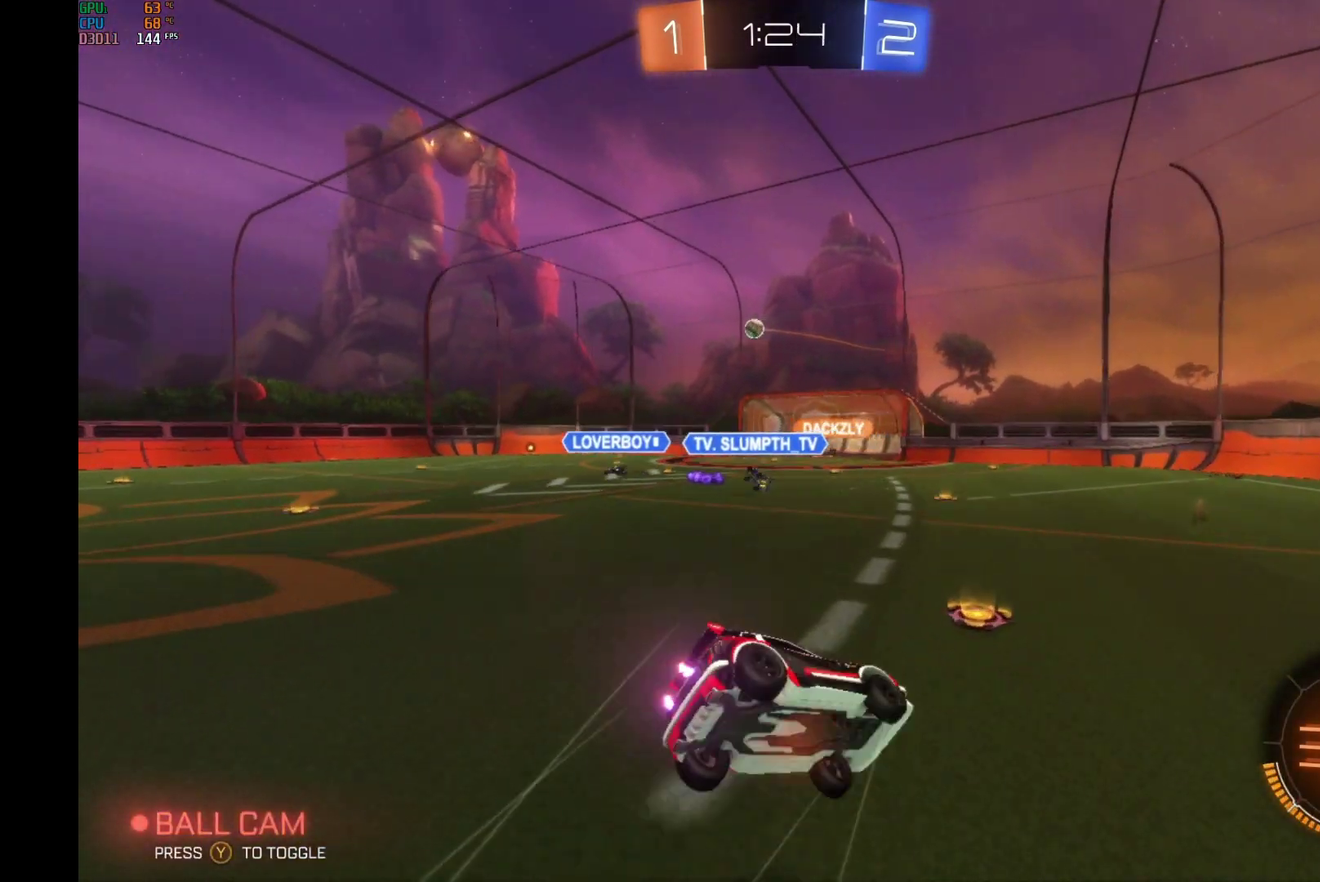
{"buttons": ["R2"], "left_stick": "left", "events": [[167, "A", "up"], [167, "left_stick", "left"], [233, "L1", "up"]]}
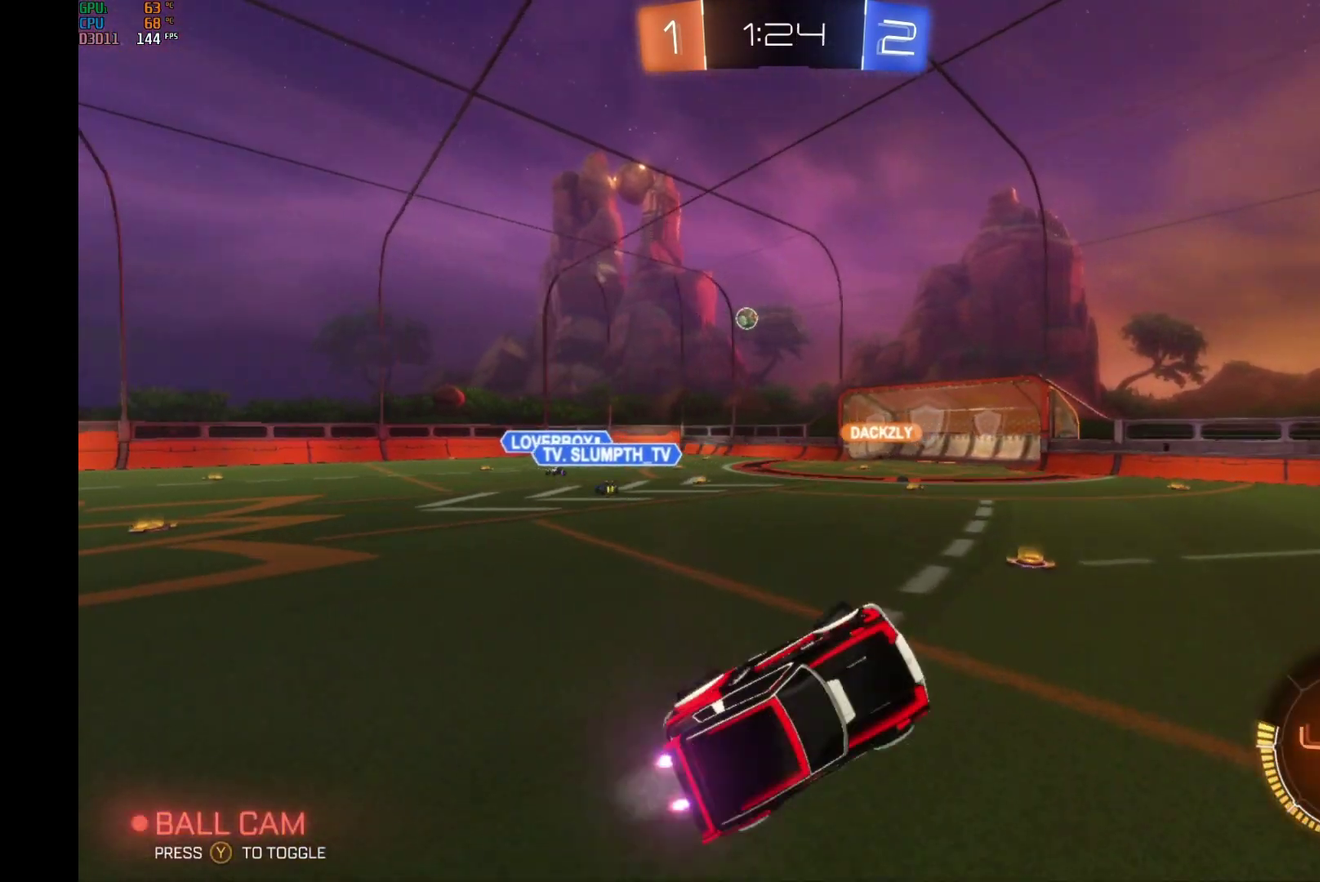
{"buttons": ["R2"], "left_stick": "left", "events": [[200, "left_stick", "center"], [333, "left_stick", "down-left"], [400, "left_stick", "left"]]}
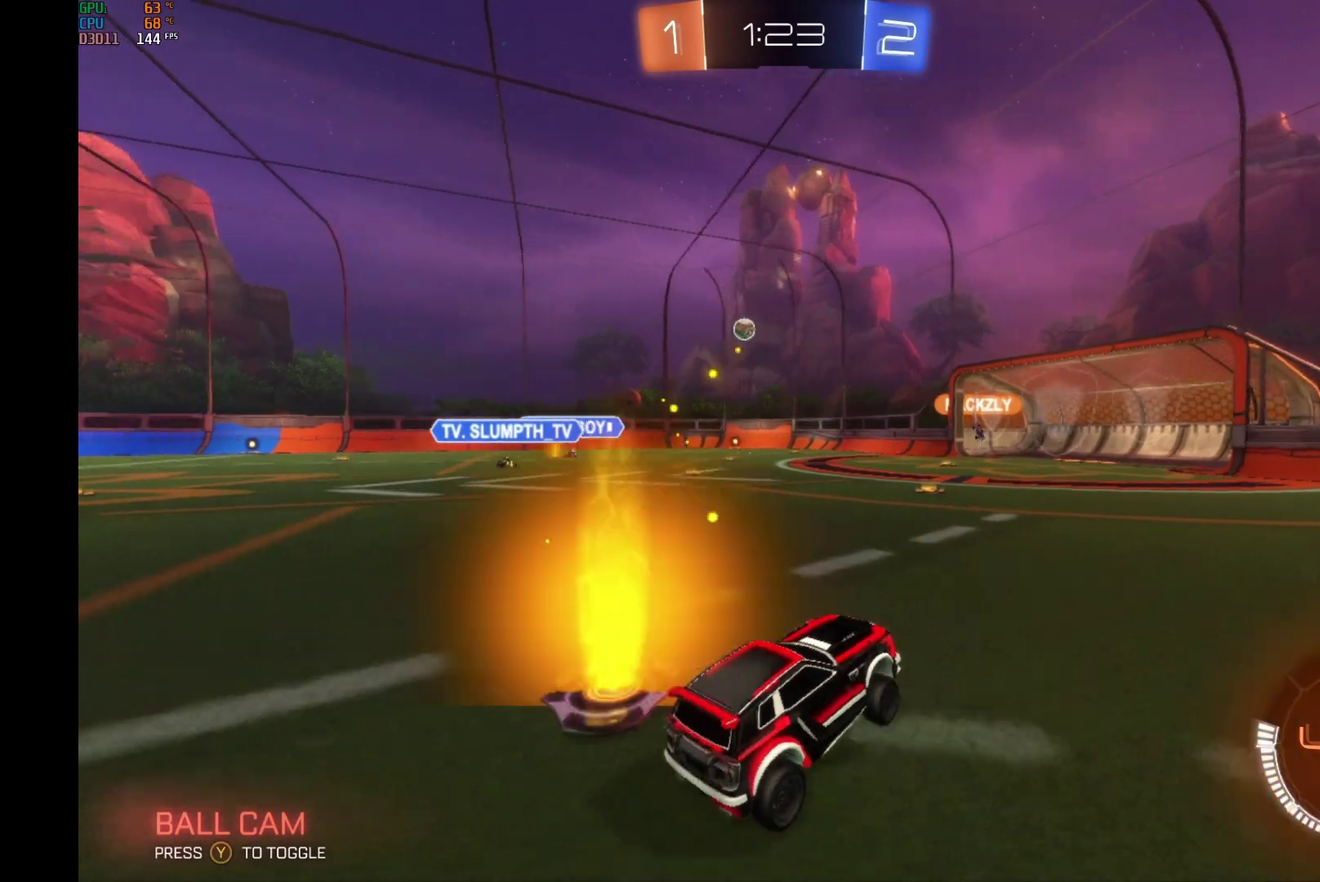
{"buttons": ["R2"], "left_stick": "left", "events": []}
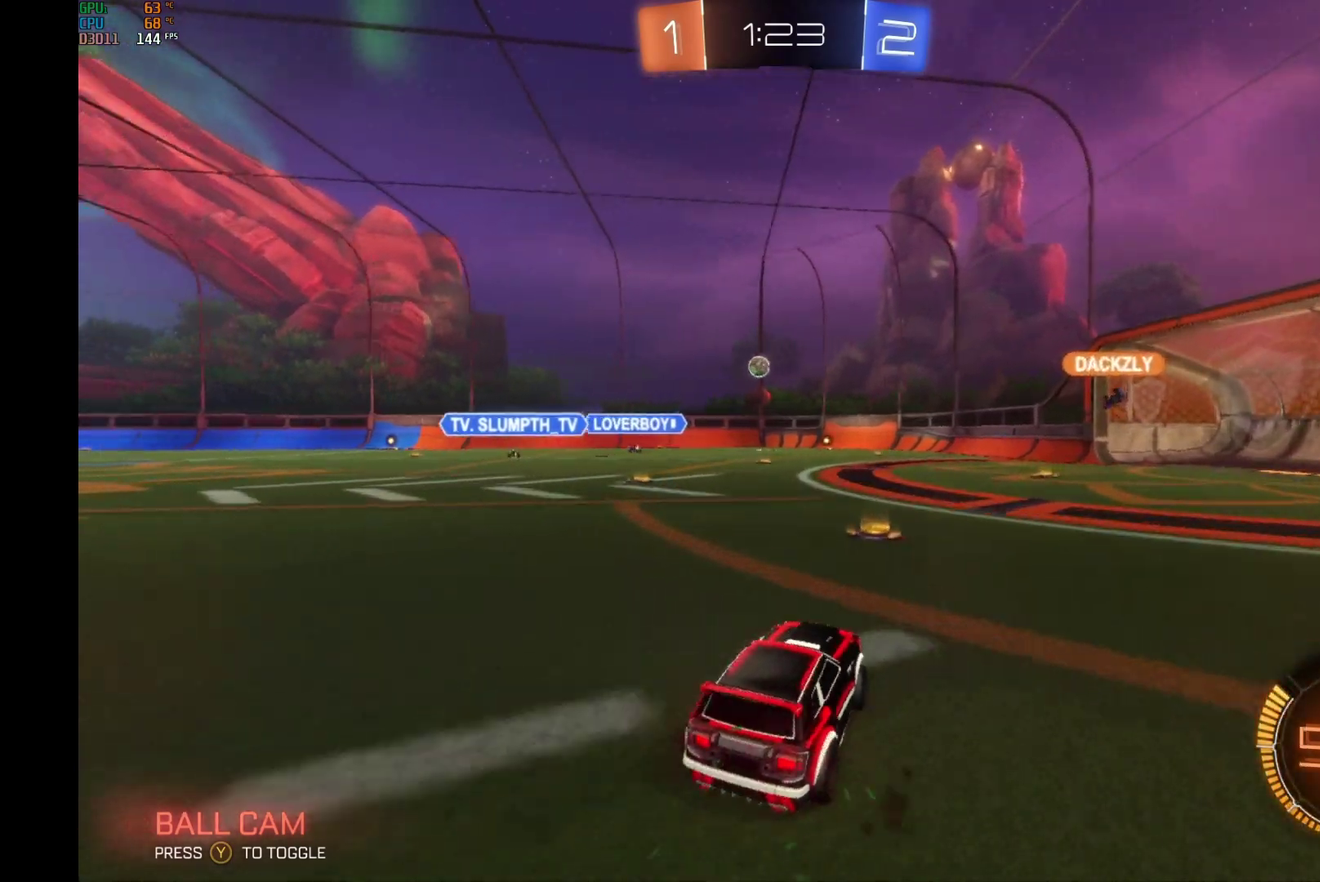
{"buttons": ["R2"], "left_stick": "center", "events": [[67, "left_stick", "center"], [133, "left_stick", "right"], [400, "left_stick", "center"]]}
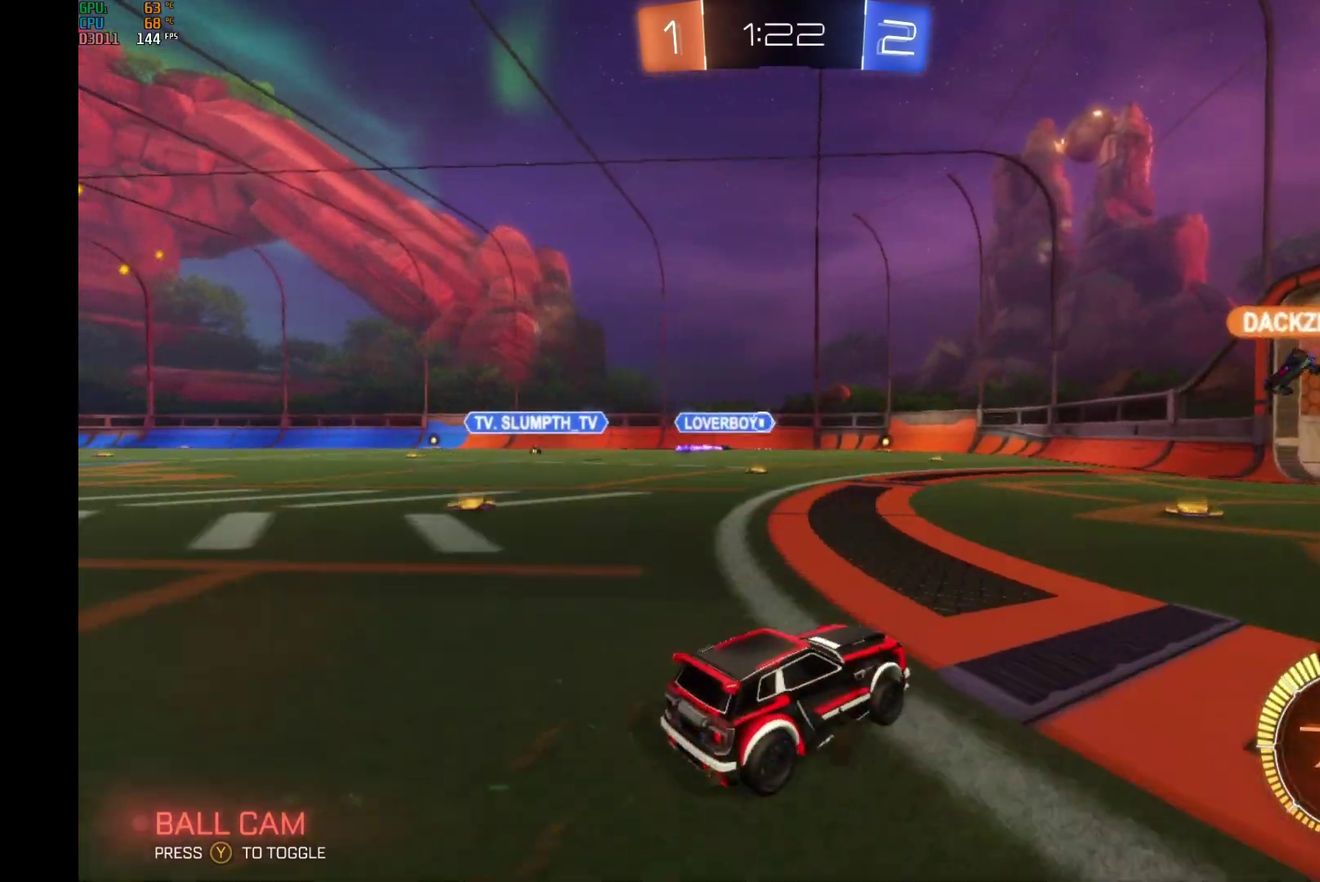
{"buttons": ["L2"], "left_stick": "right", "events": [[500, "L2", "down"], [500, "R2", "up"], [500, "left_stick", "right"]]}
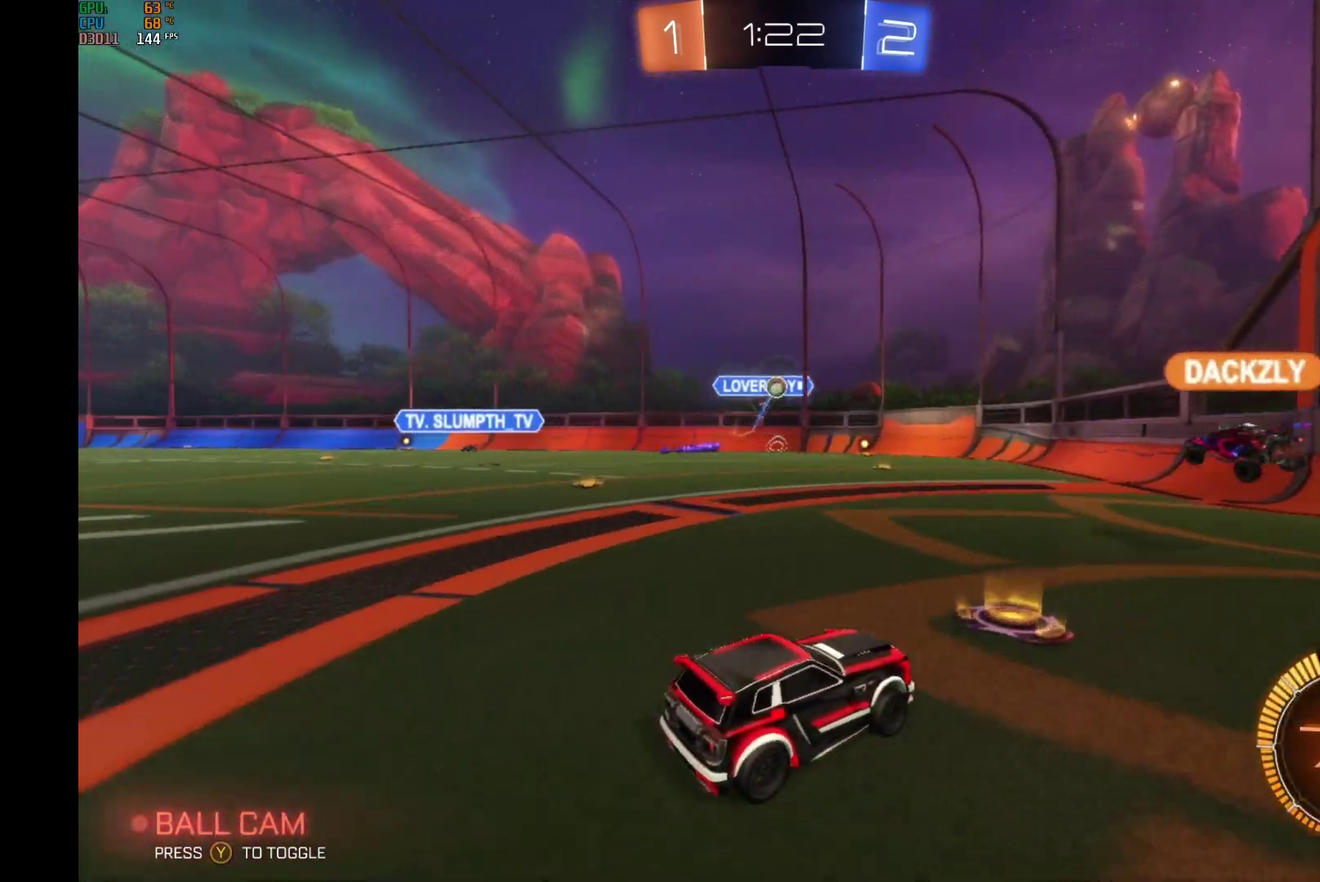
{"buttons": ["R2"], "left_stick": "right", "events": [[200, "L2", "up"], [200, "R2", "down"]]}
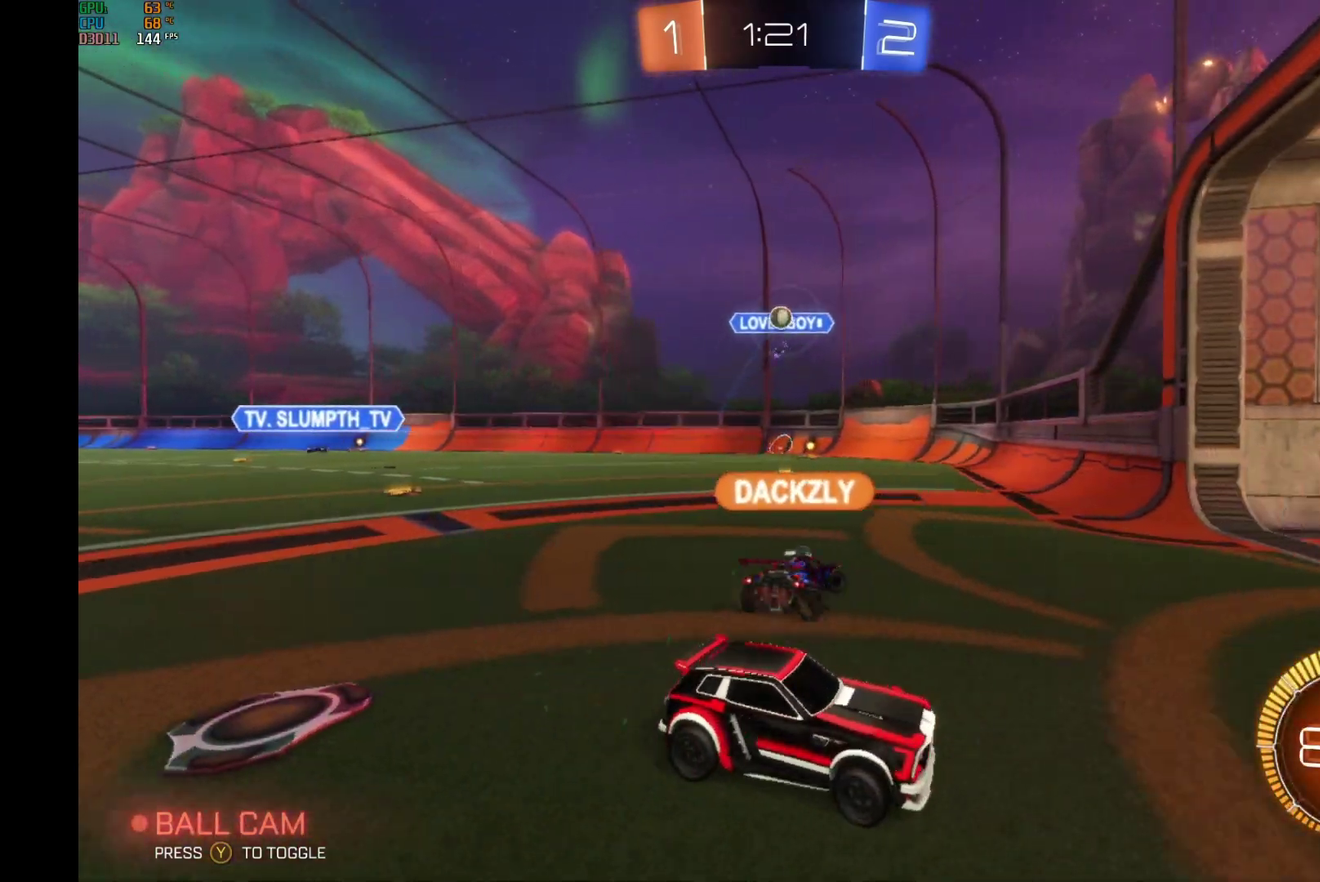
{"buttons": ["X", "R2"], "left_stick": "left", "events": [[300, "left_stick", "left"], [333, "X", "down"]]}
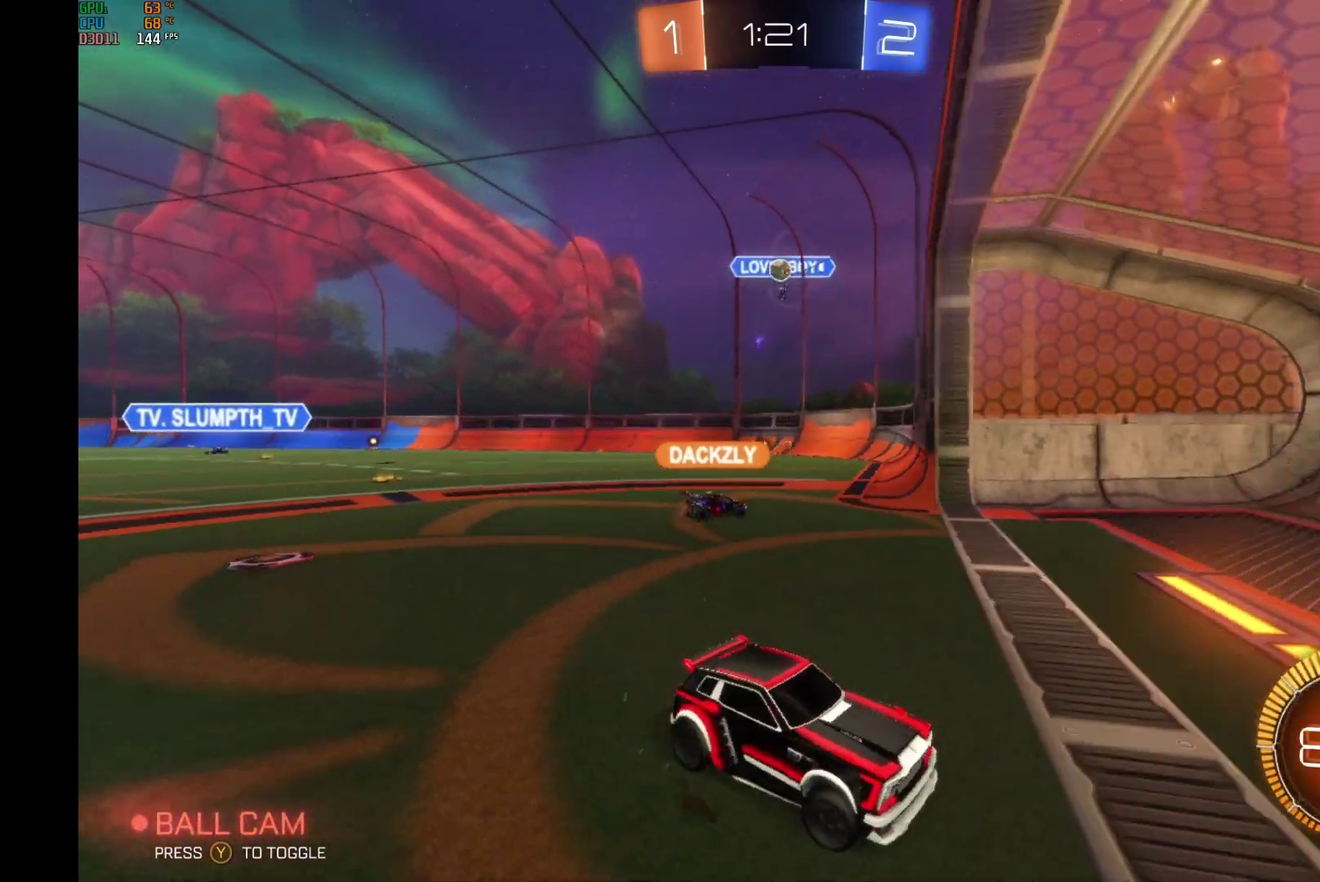
{"buttons": ["R2"], "left_stick": "left", "events": [[333, "X", "up"]]}
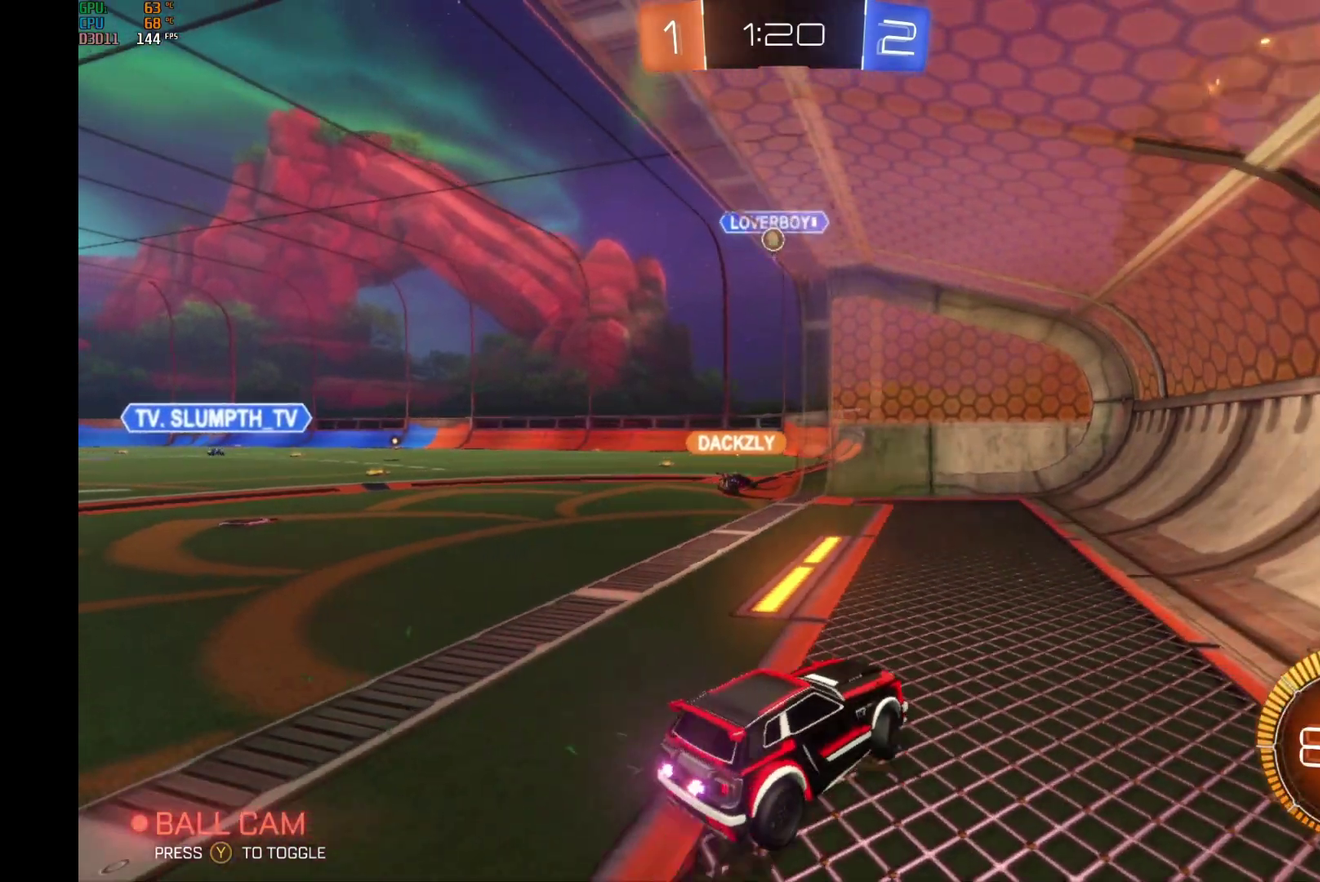
{"buttons": ["R2"], "left_stick": "center", "events": [[433, "left_stick", "center"]]}